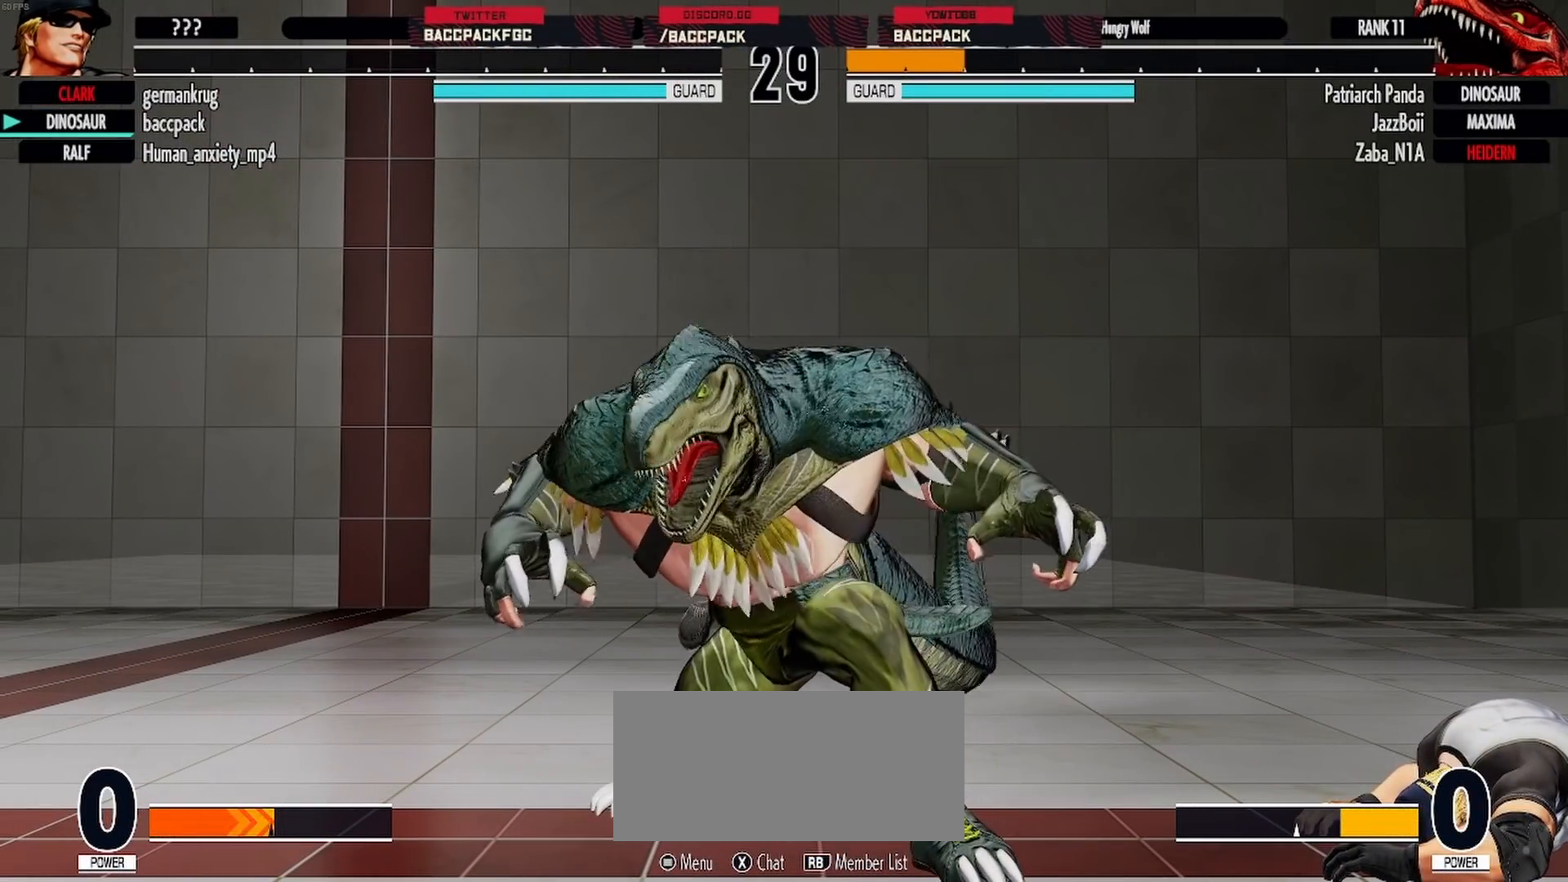
Gameplay with a controller (arcade stick); each line is a JSON object with the inputs held at the frame after it. "events" lists button and stick changes between this image and that frame as [ms after this image, input, new state], when the widget could be followed in between. Not read: L3 R3.
{"buttons": ["CROSS"], "events": [[417, "CROSS", "down"]]}
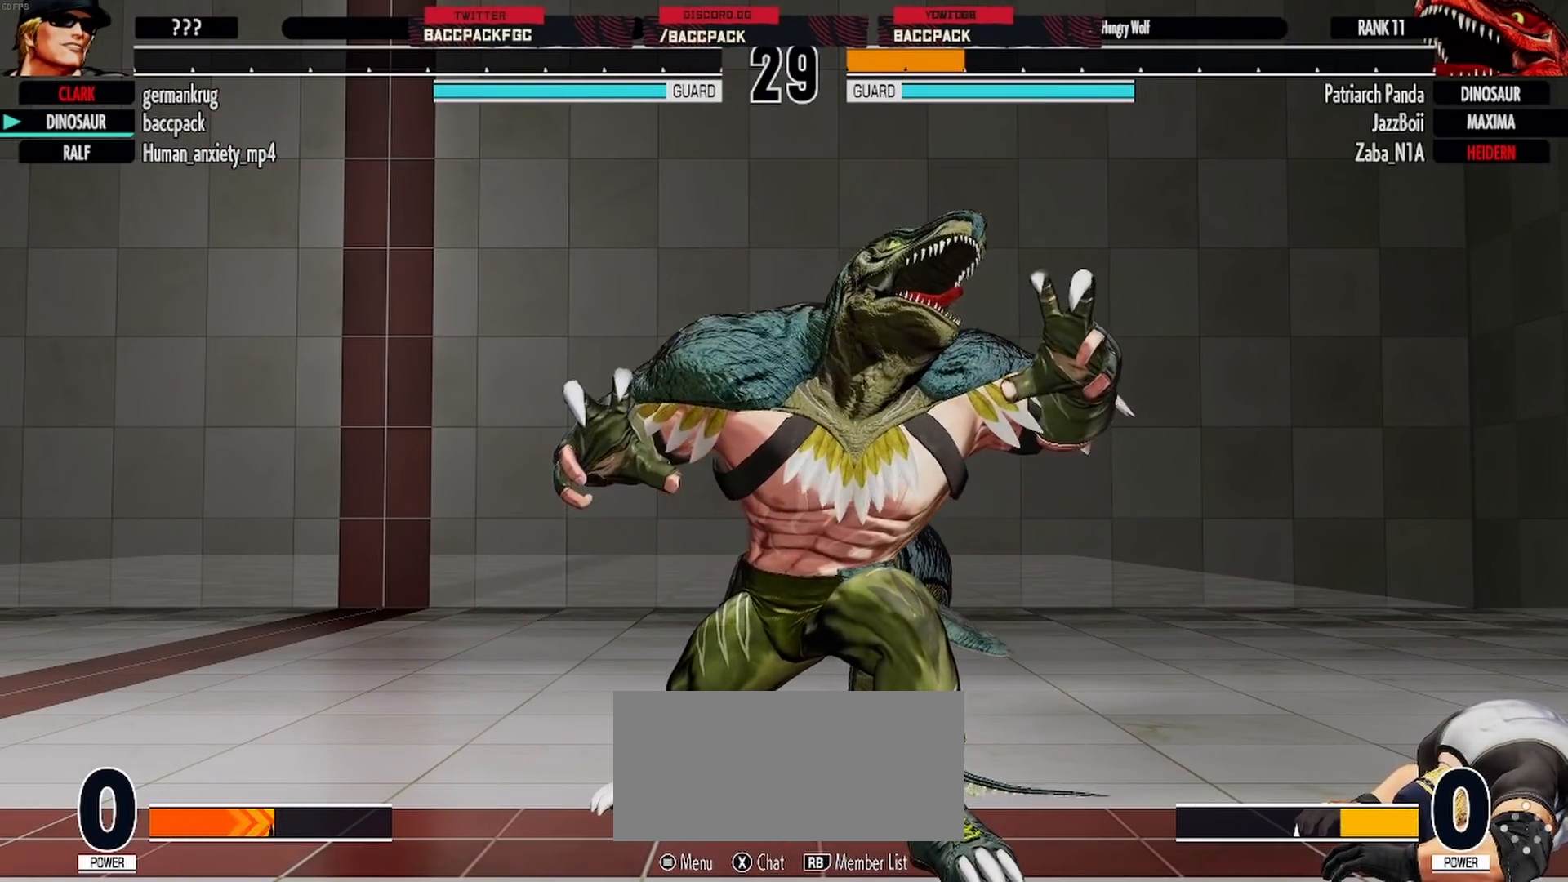
{"buttons": ["CROSS"], "events": []}
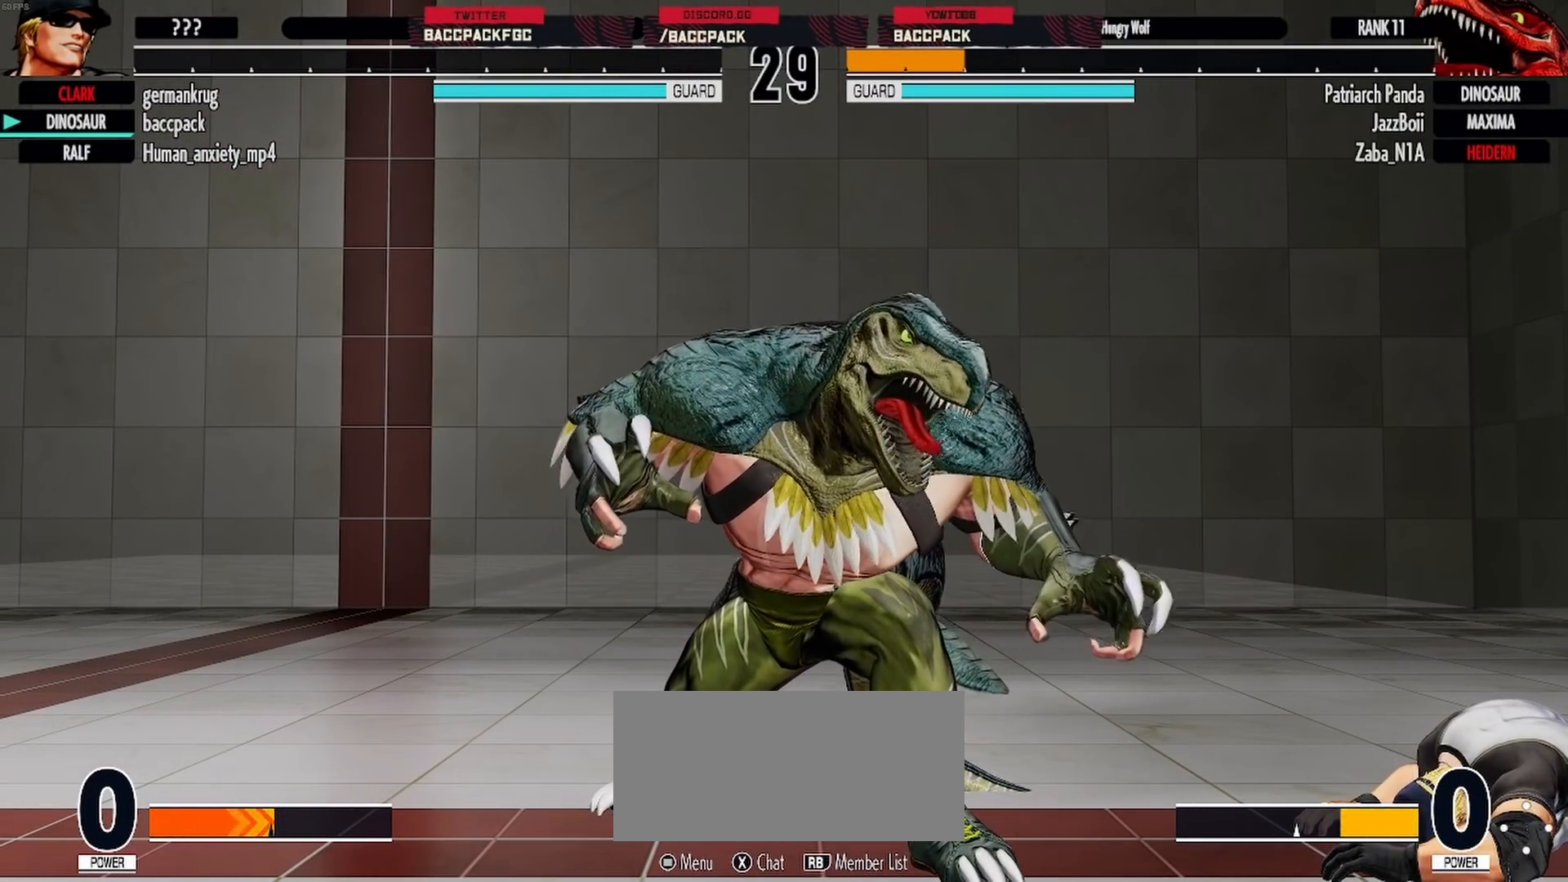
{"buttons": ["CROSS"], "events": []}
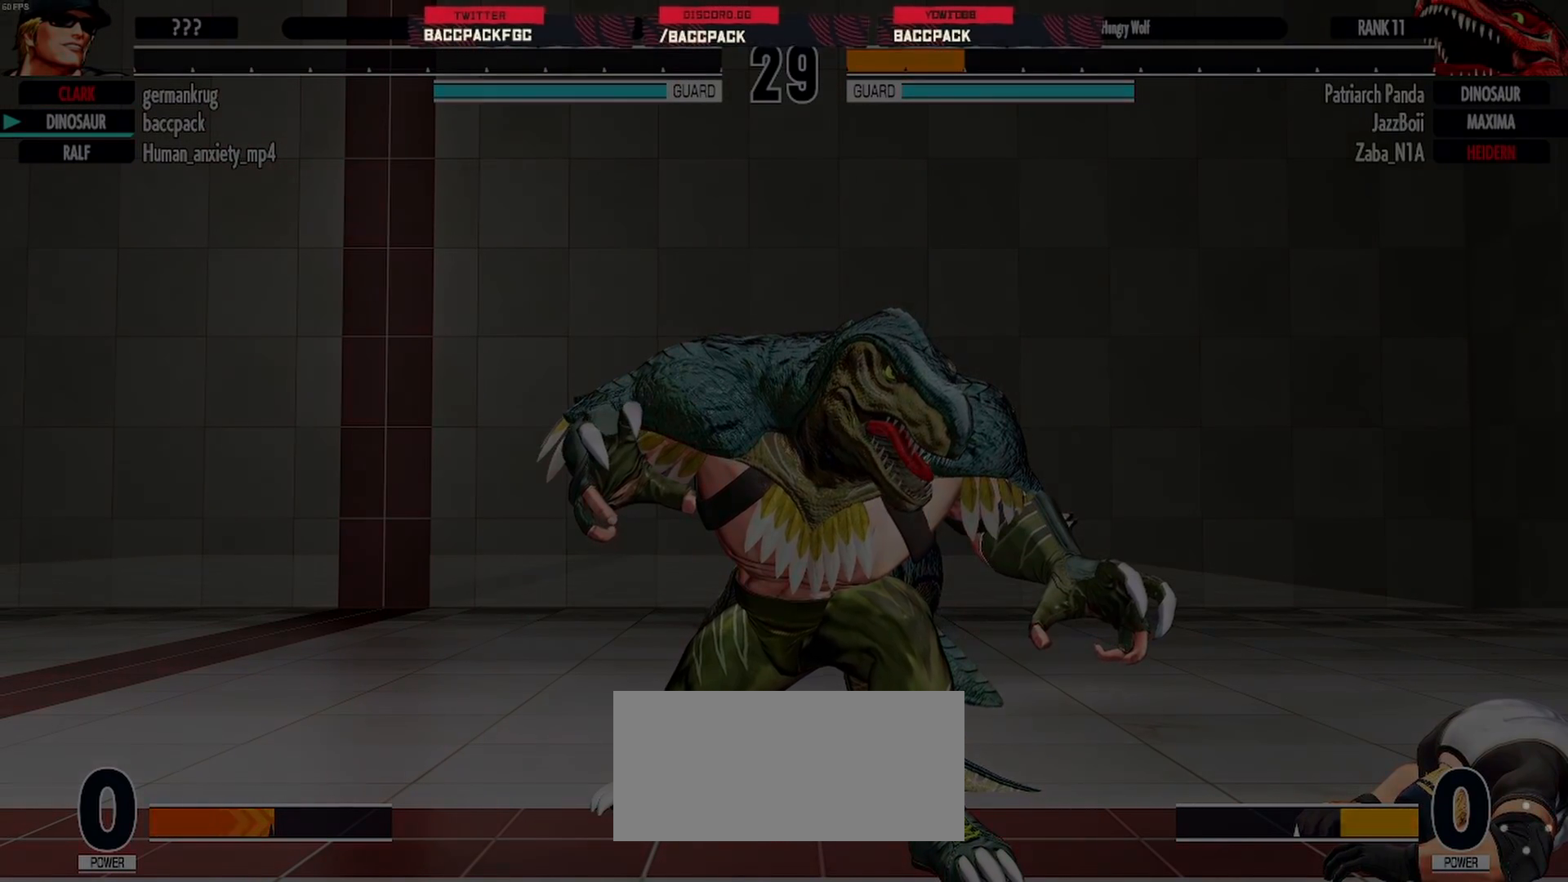
{"buttons": ["CROSS"], "events": []}
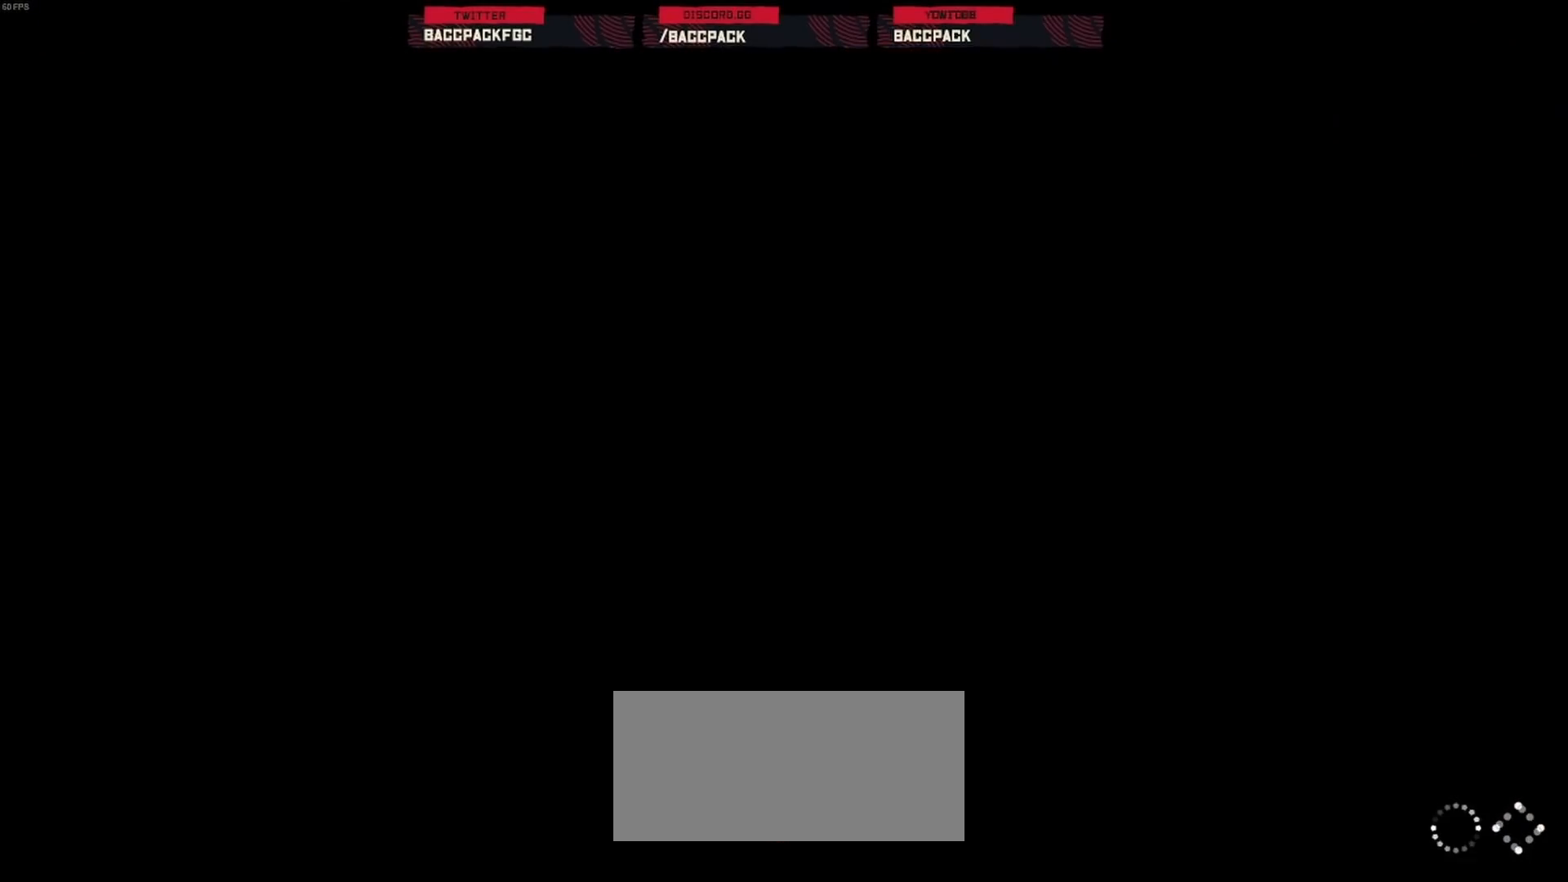
{"buttons": [], "events": [[500, "CROSS", "up"]]}
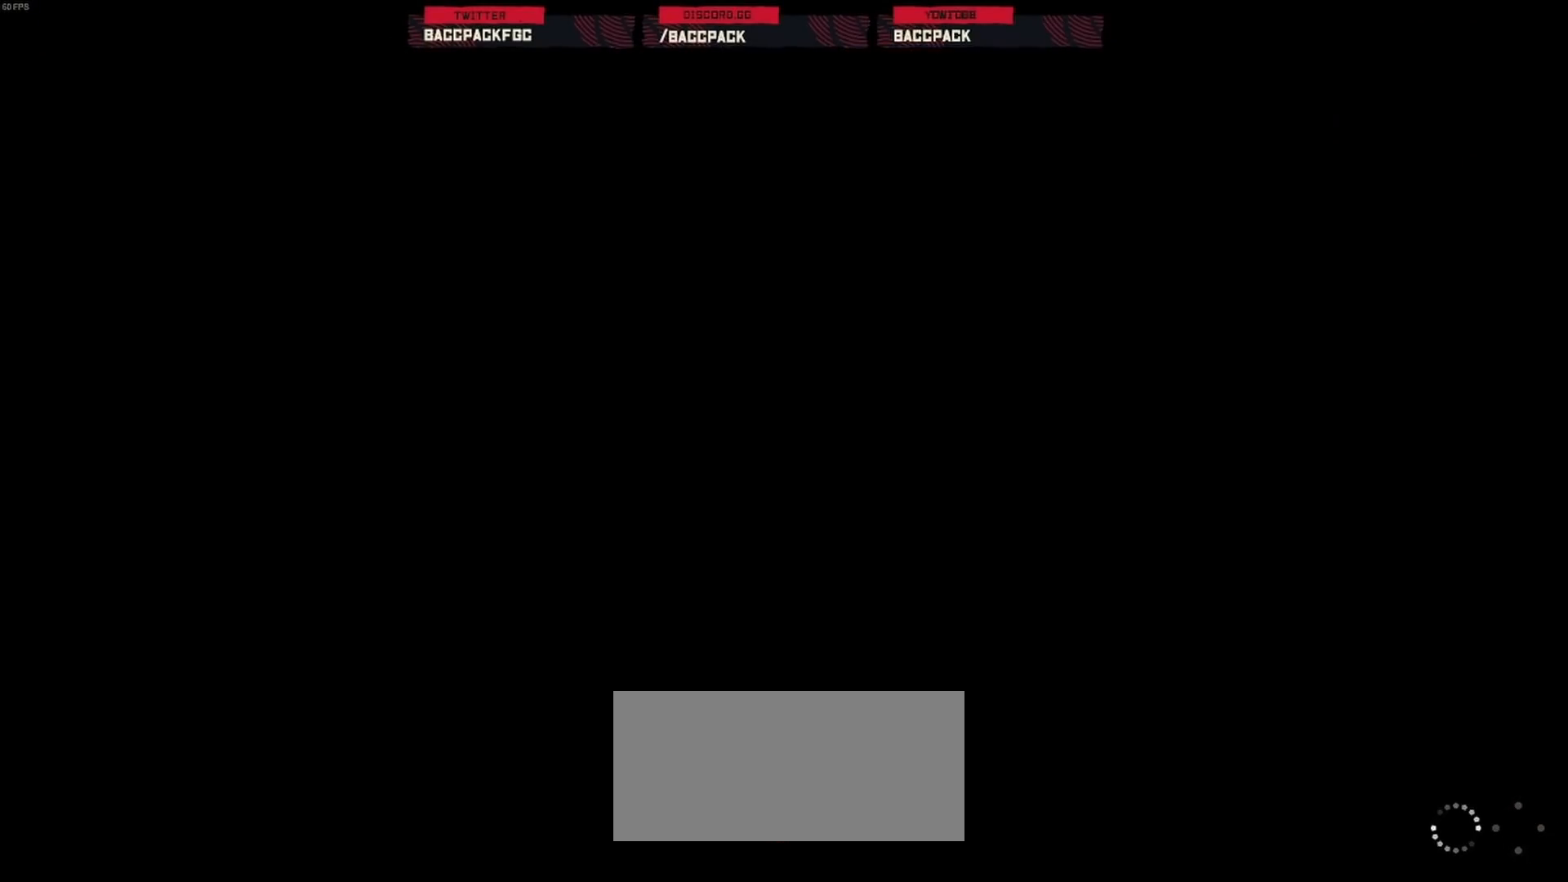
{"buttons": ["CROSS"], "events": [[83, "CROSS", "down"], [283, "CROSS", "up"], [400, "CROSS", "down"]]}
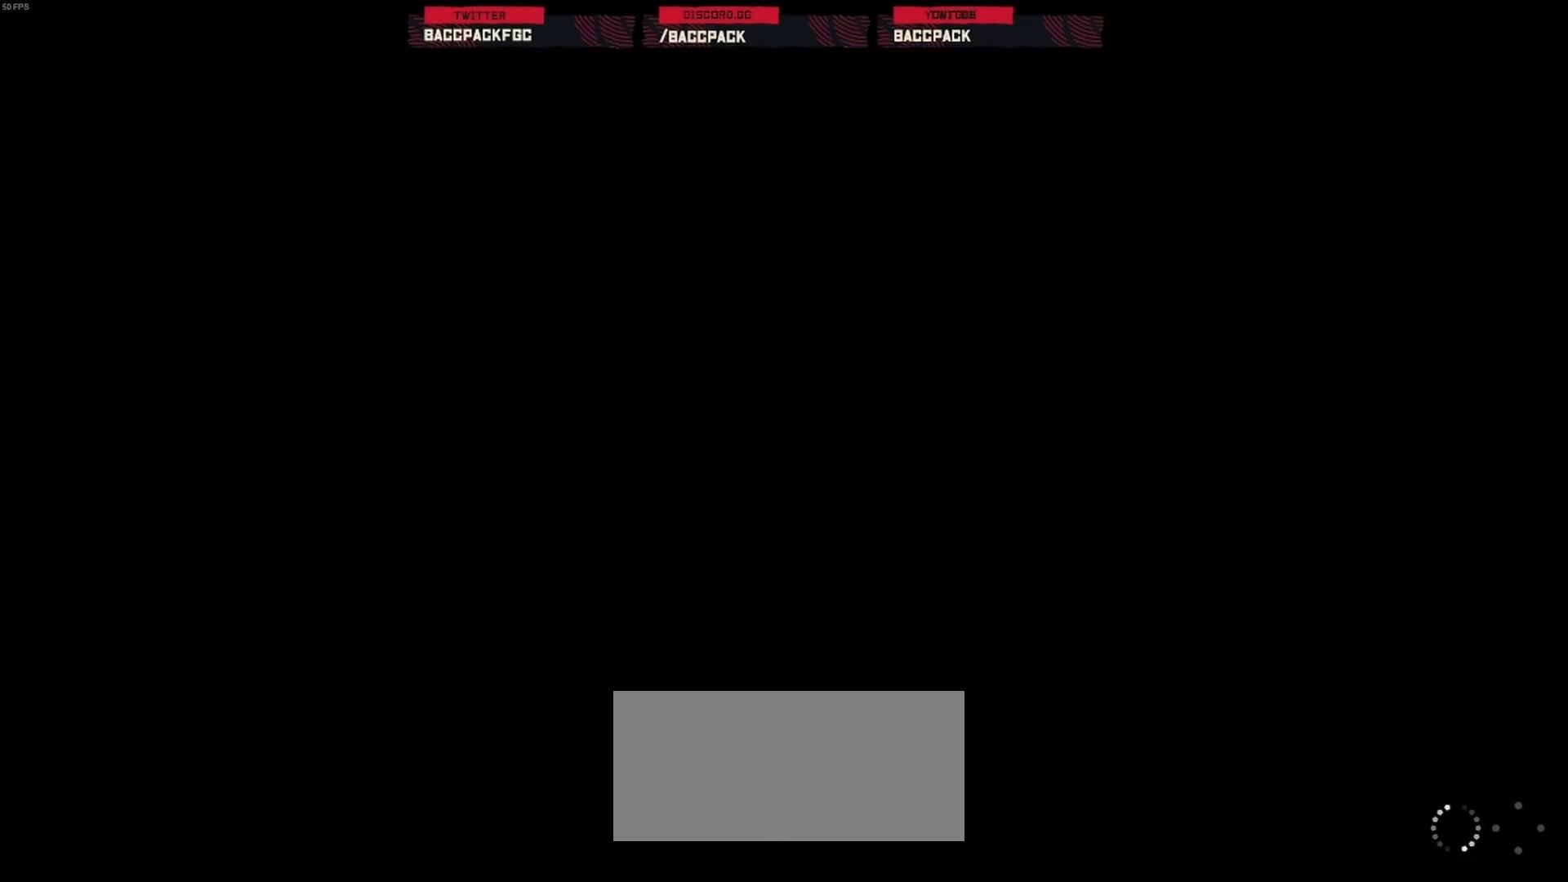
{"buttons": [], "events": [[83, "CROSS", "up"], [350, "CROSS", "down"], [483, "CROSS", "up"]]}
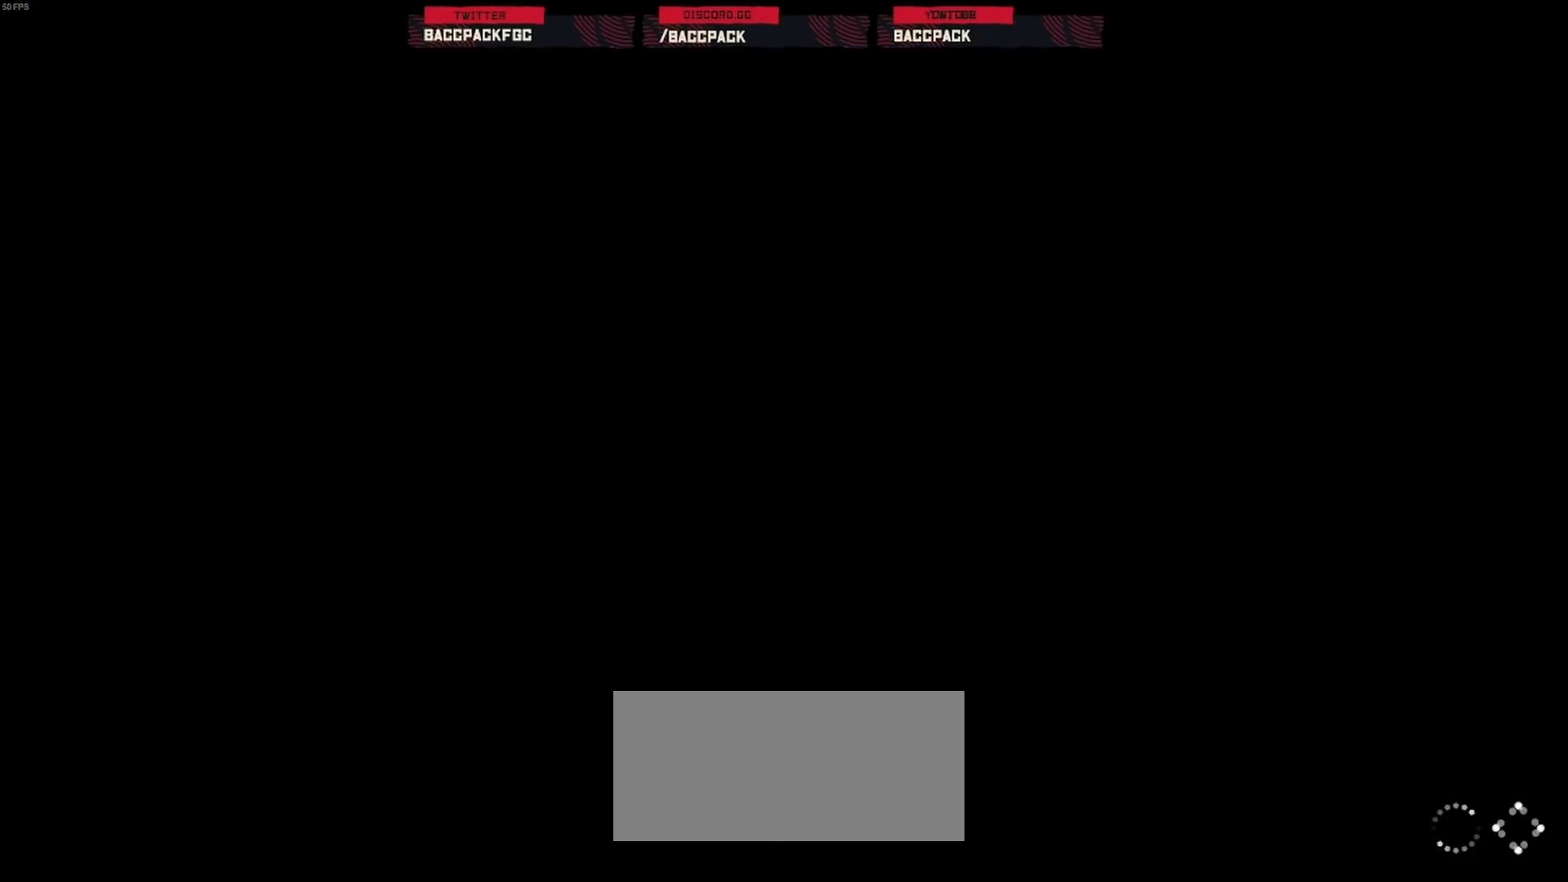
{"buttons": [], "events": [[300, "CROSS", "down"], [433, "CROSS", "up"]]}
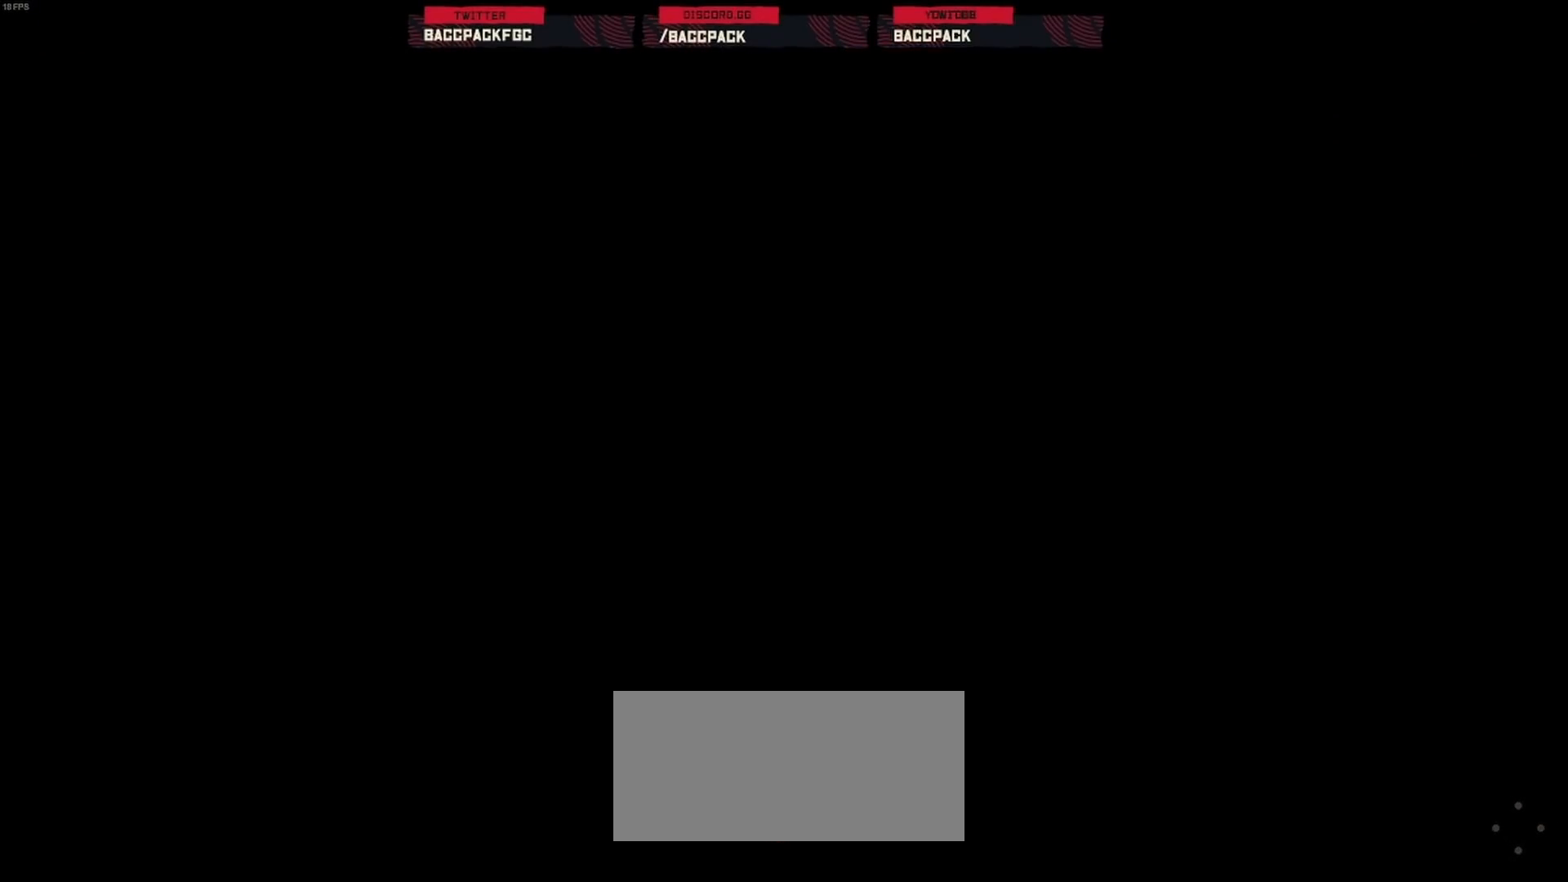
{"buttons": ["CROSS"], "events": [[83, "CROSS", "down"], [167, "CROSS", "up"], [283, "CROSS", "down"], [367, "CROSS", "up"], [500, "CROSS", "down"]]}
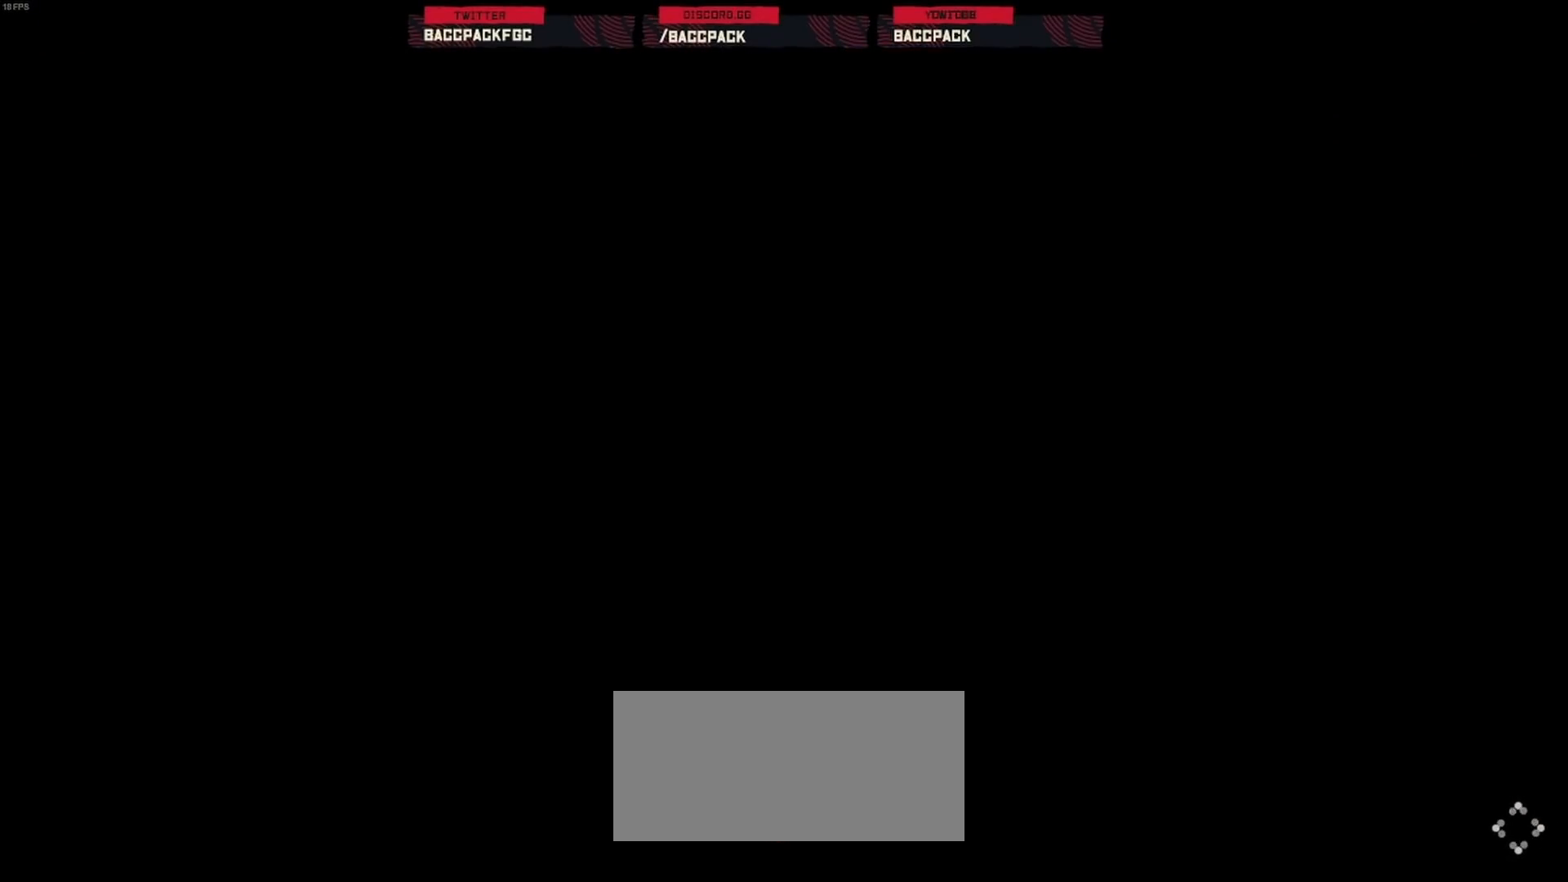
{"buttons": [], "events": [[50, "CROSS", "up"], [200, "CROSS", "down"], [283, "CROSS", "up"], [417, "CROSS", "down"], [467, "CROSS", "up"]]}
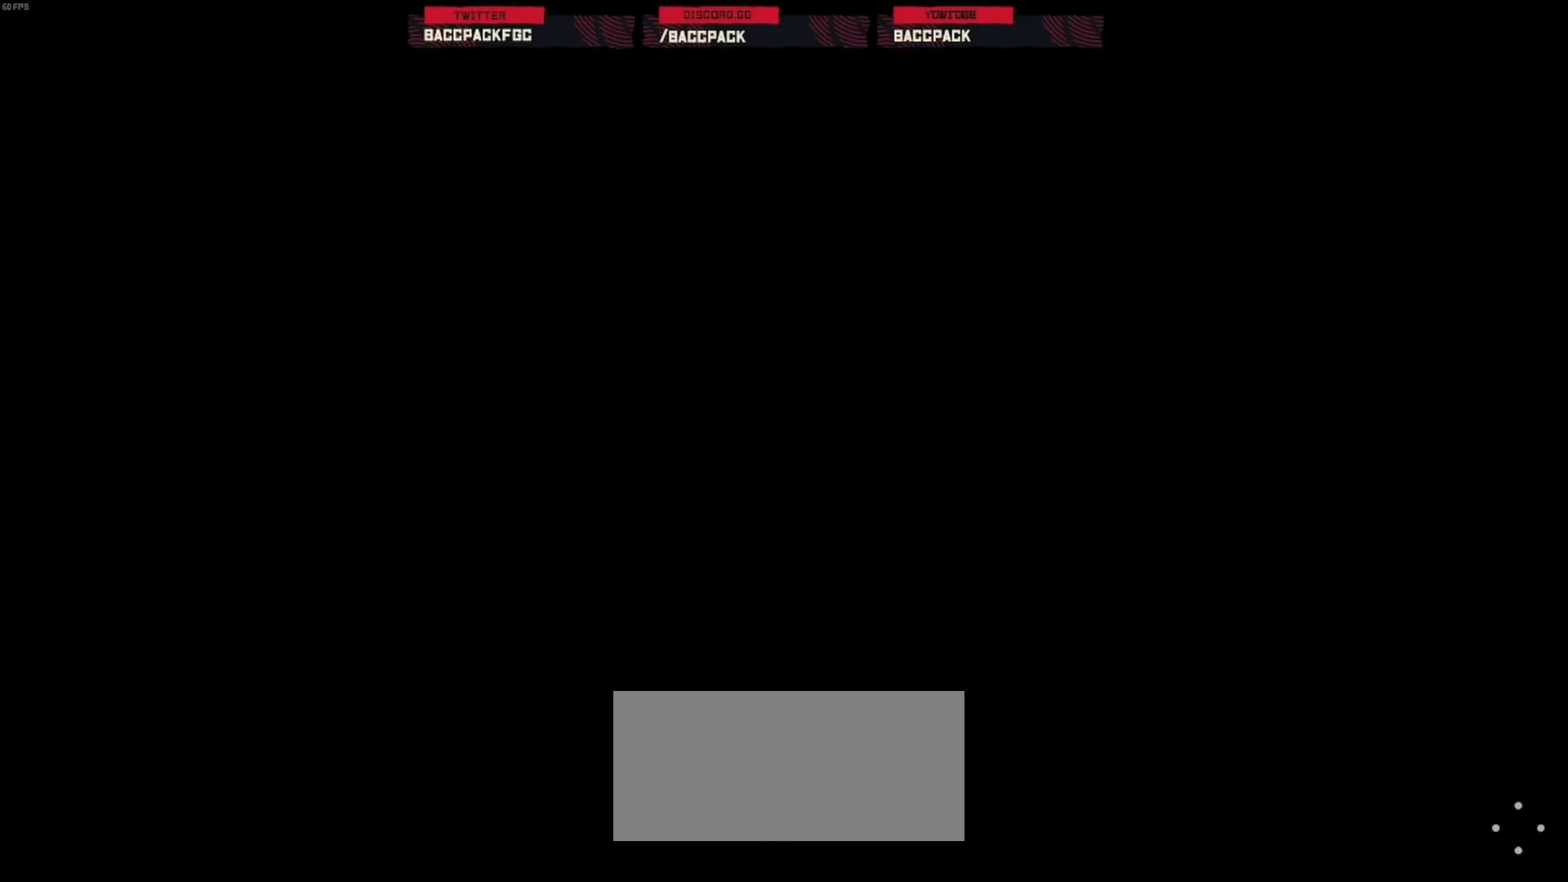
{"buttons": [], "events": [[117, "CROSS", "down"], [183, "CROSS", "up"]]}
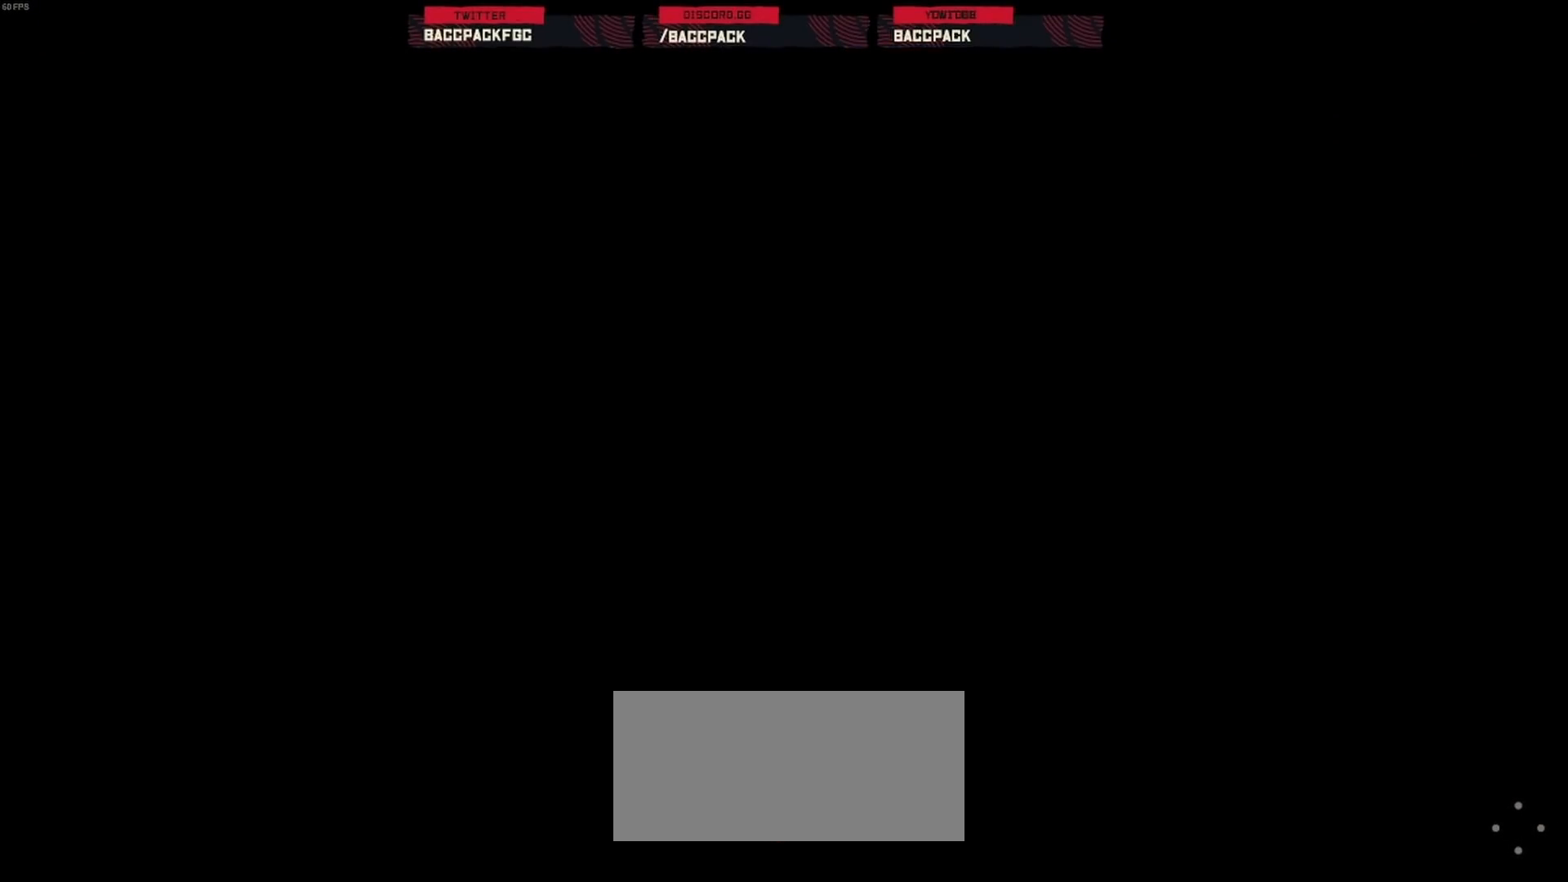
{"buttons": [], "events": [[67, "CROSS", "down"], [100, "CROSS", "up"]]}
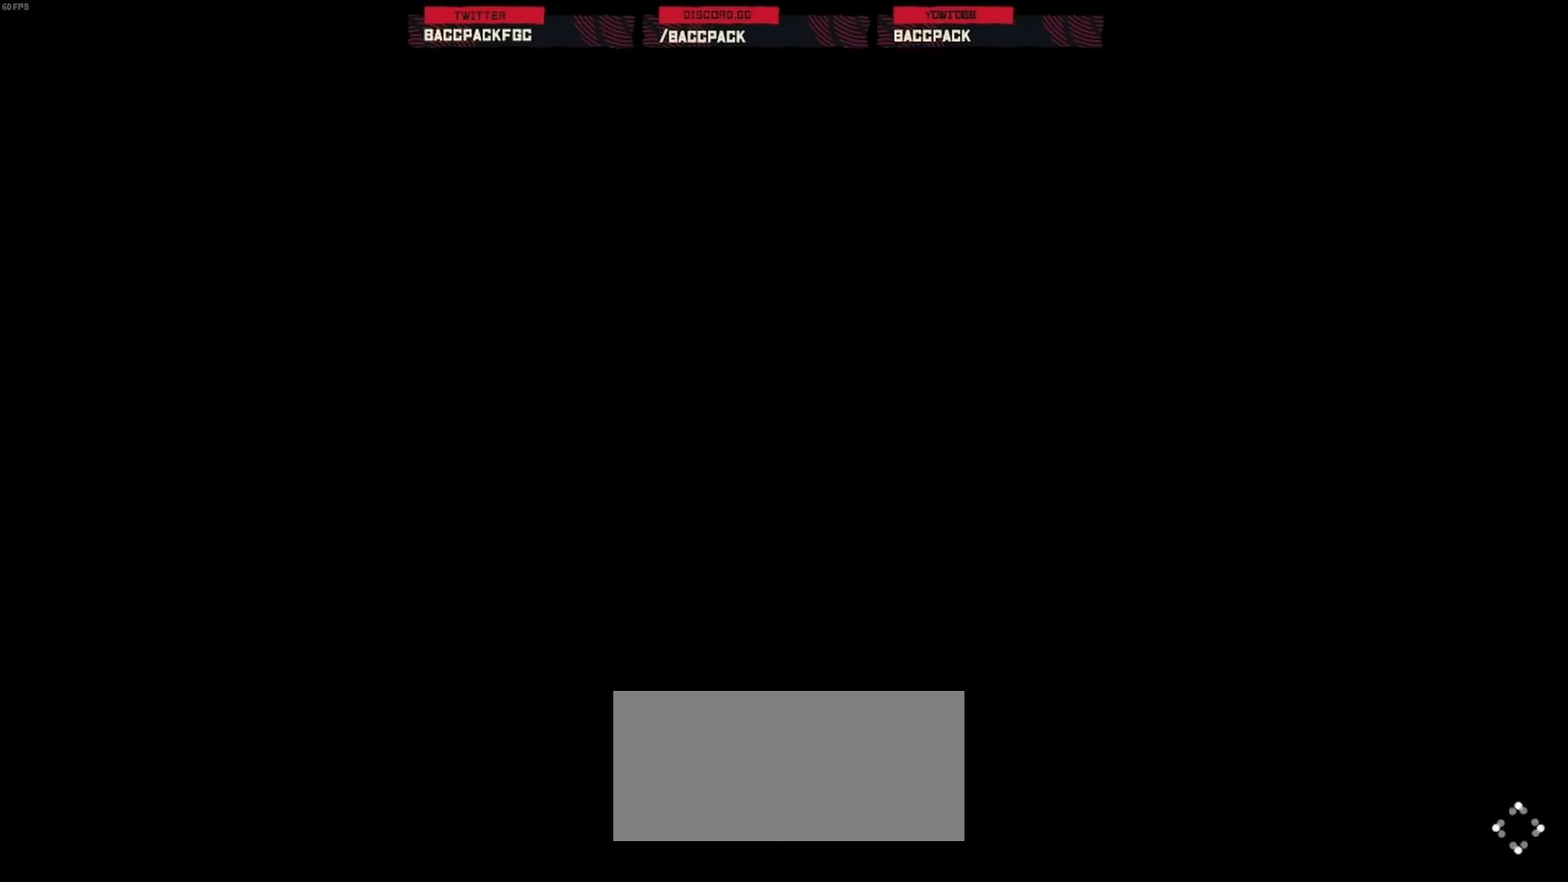
{"buttons": [], "events": [[17, "CROSS", "down"], [50, "CROSS", "up"], [233, "CROSS", "down"], [267, "CROSS", "up"]]}
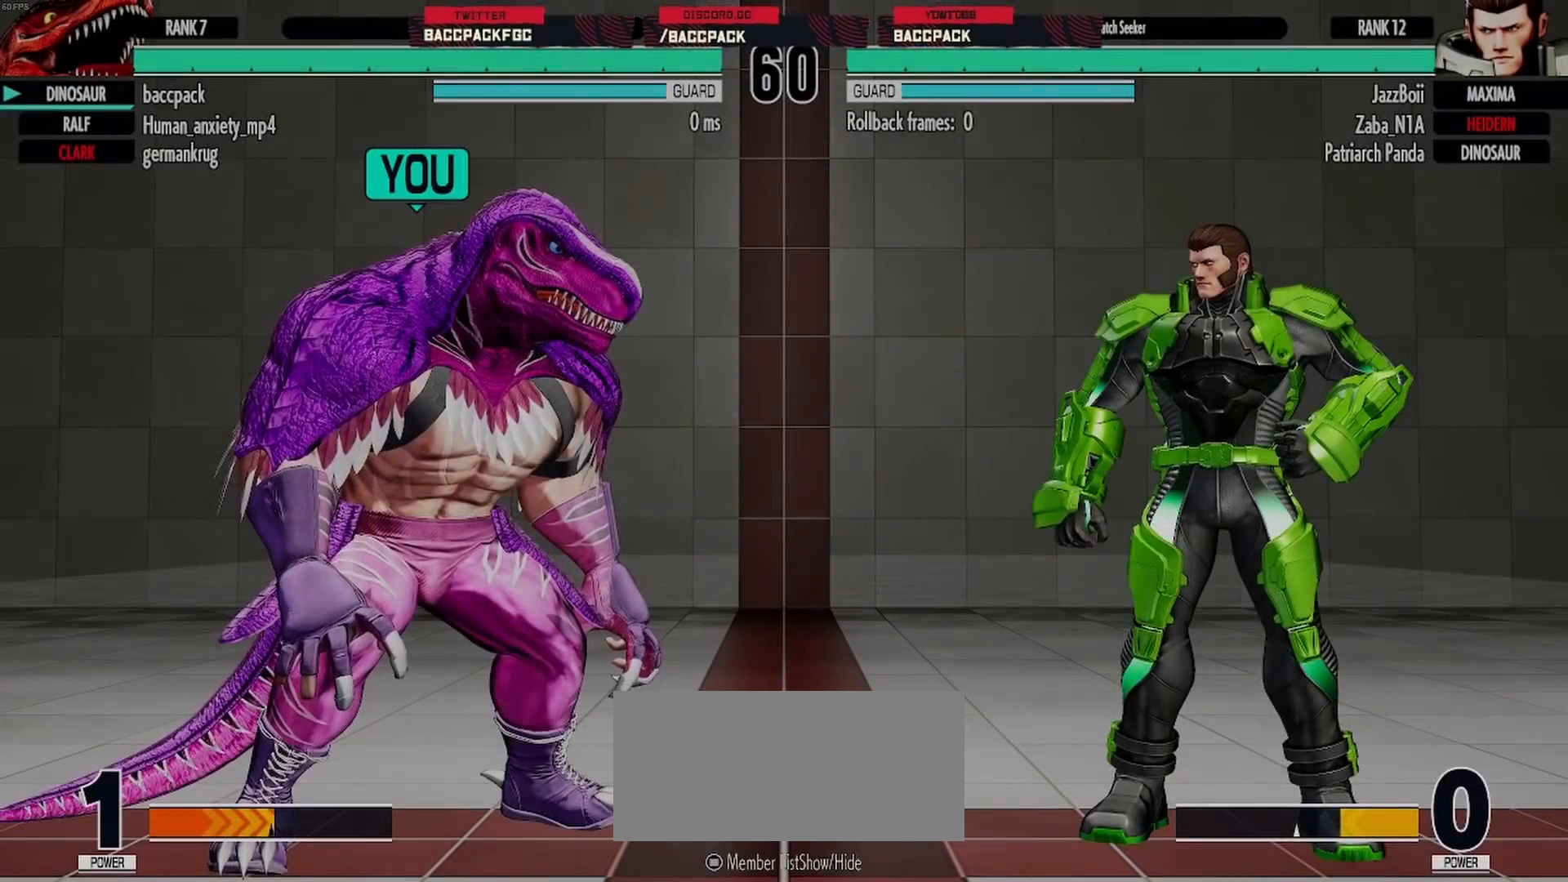
{"buttons": [], "events": [[367, "CROSS", "down"], [417, "CROSS", "up"]]}
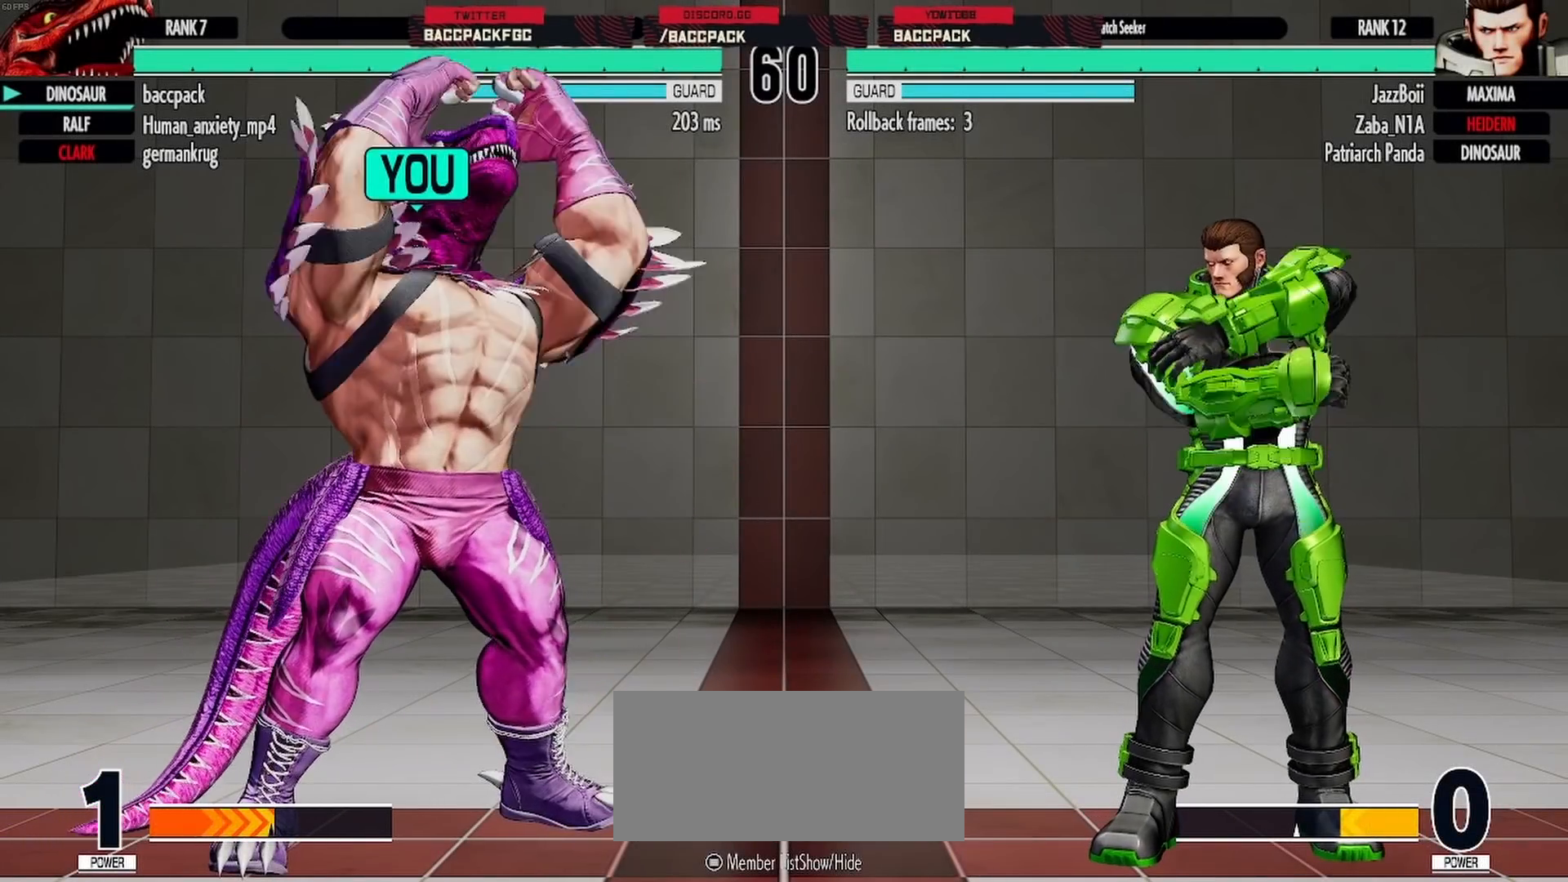
{"buttons": [], "events": [[67, "CROSS", "down"], [117, "CROSS", "up"]]}
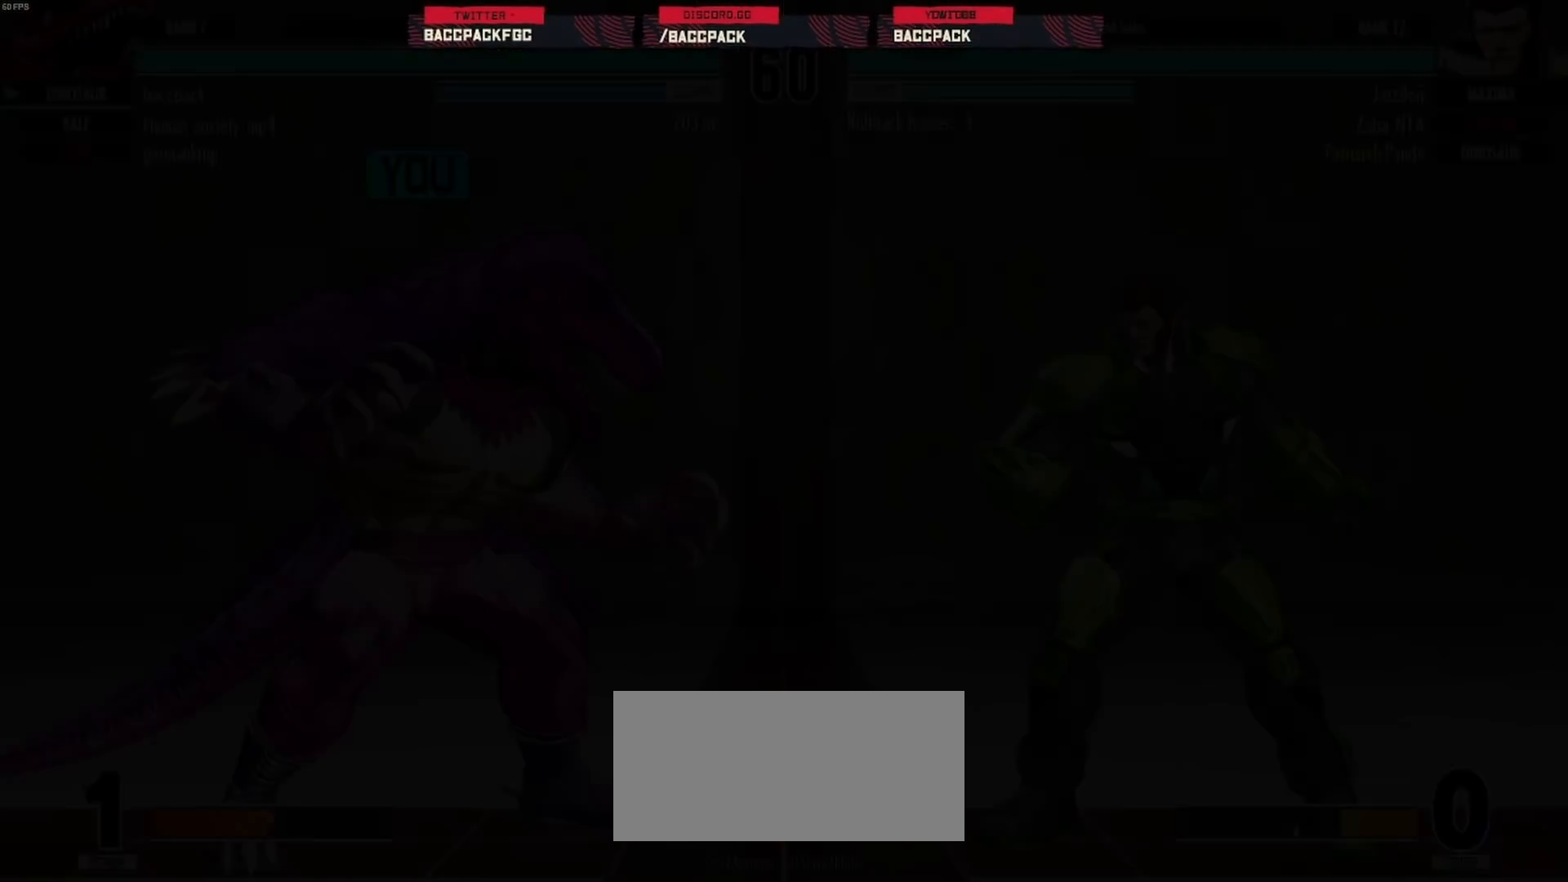
{"buttons": ["DPAD_LEFT"], "events": [[217, "DPAD_LEFT", "down"]]}
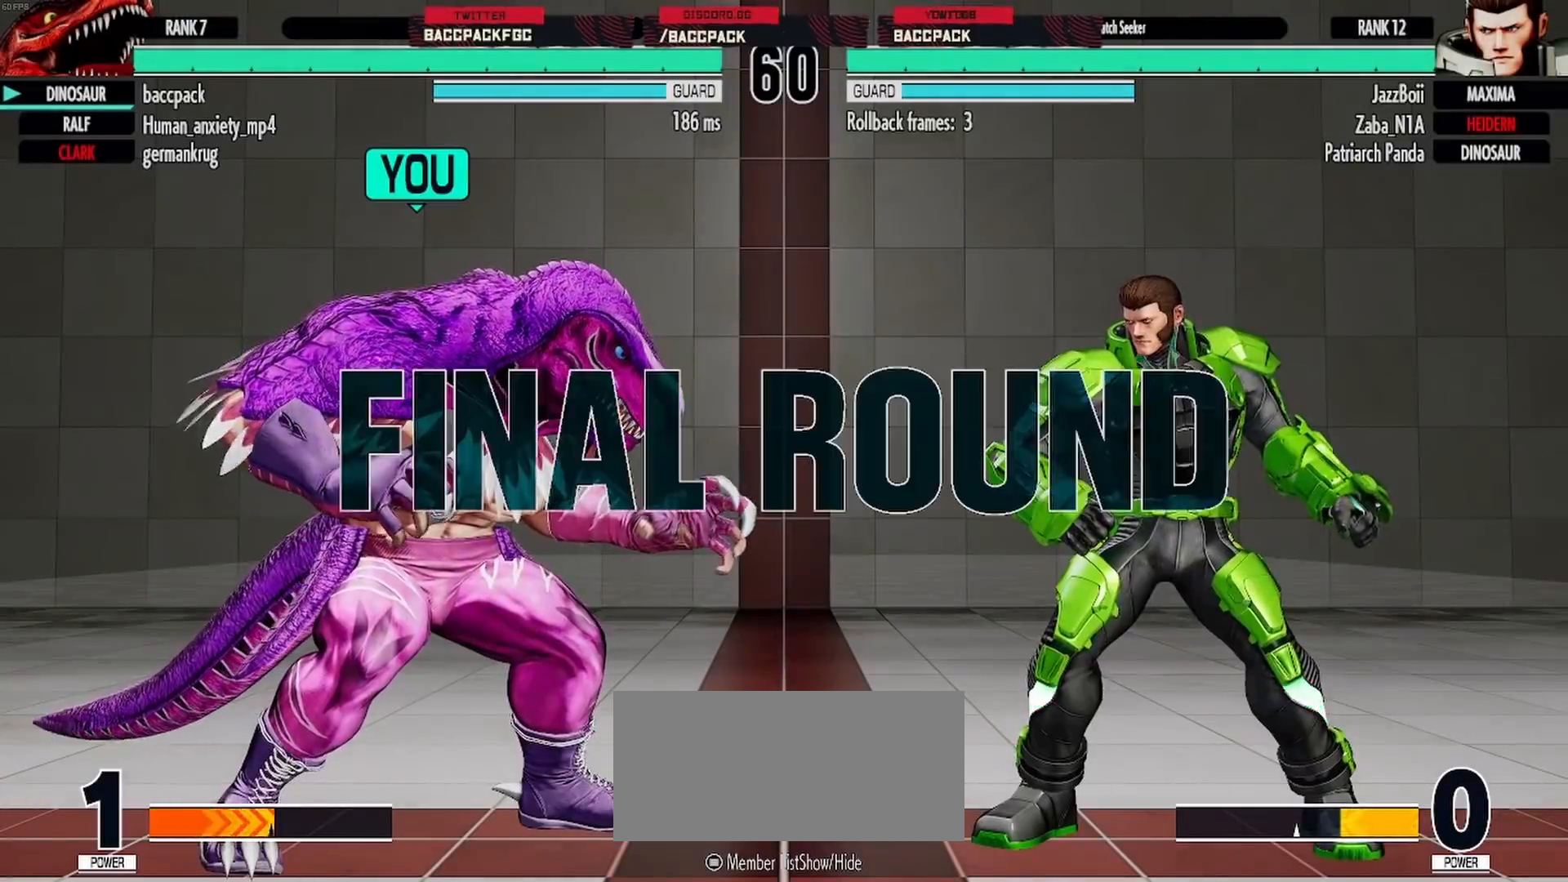
{"buttons": ["DPAD_LEFT"], "events": []}
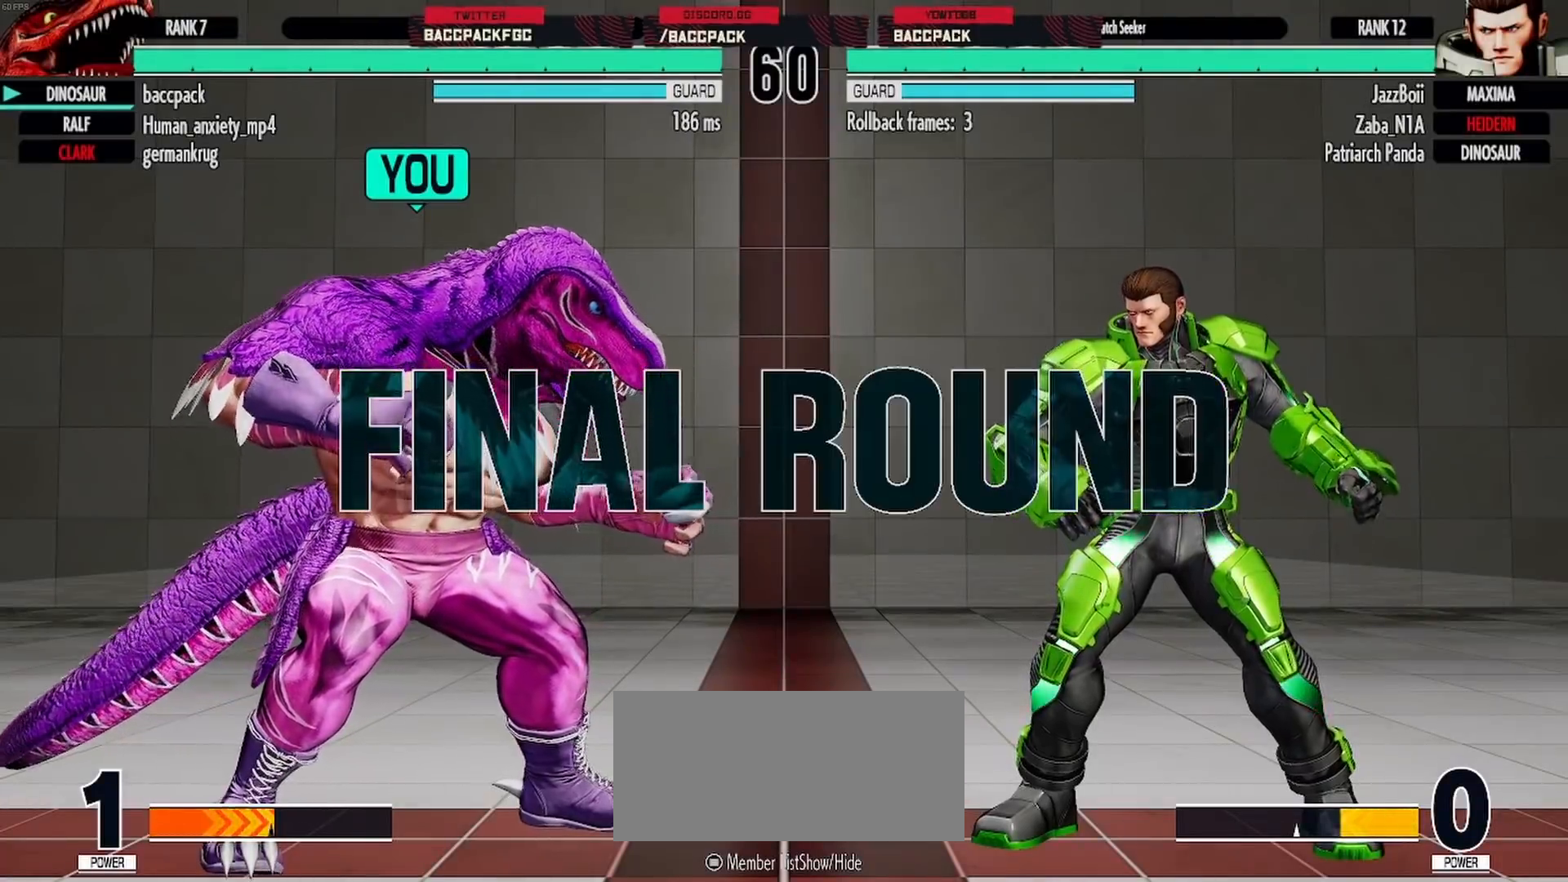
{"buttons": ["DPAD_LEFT"], "events": []}
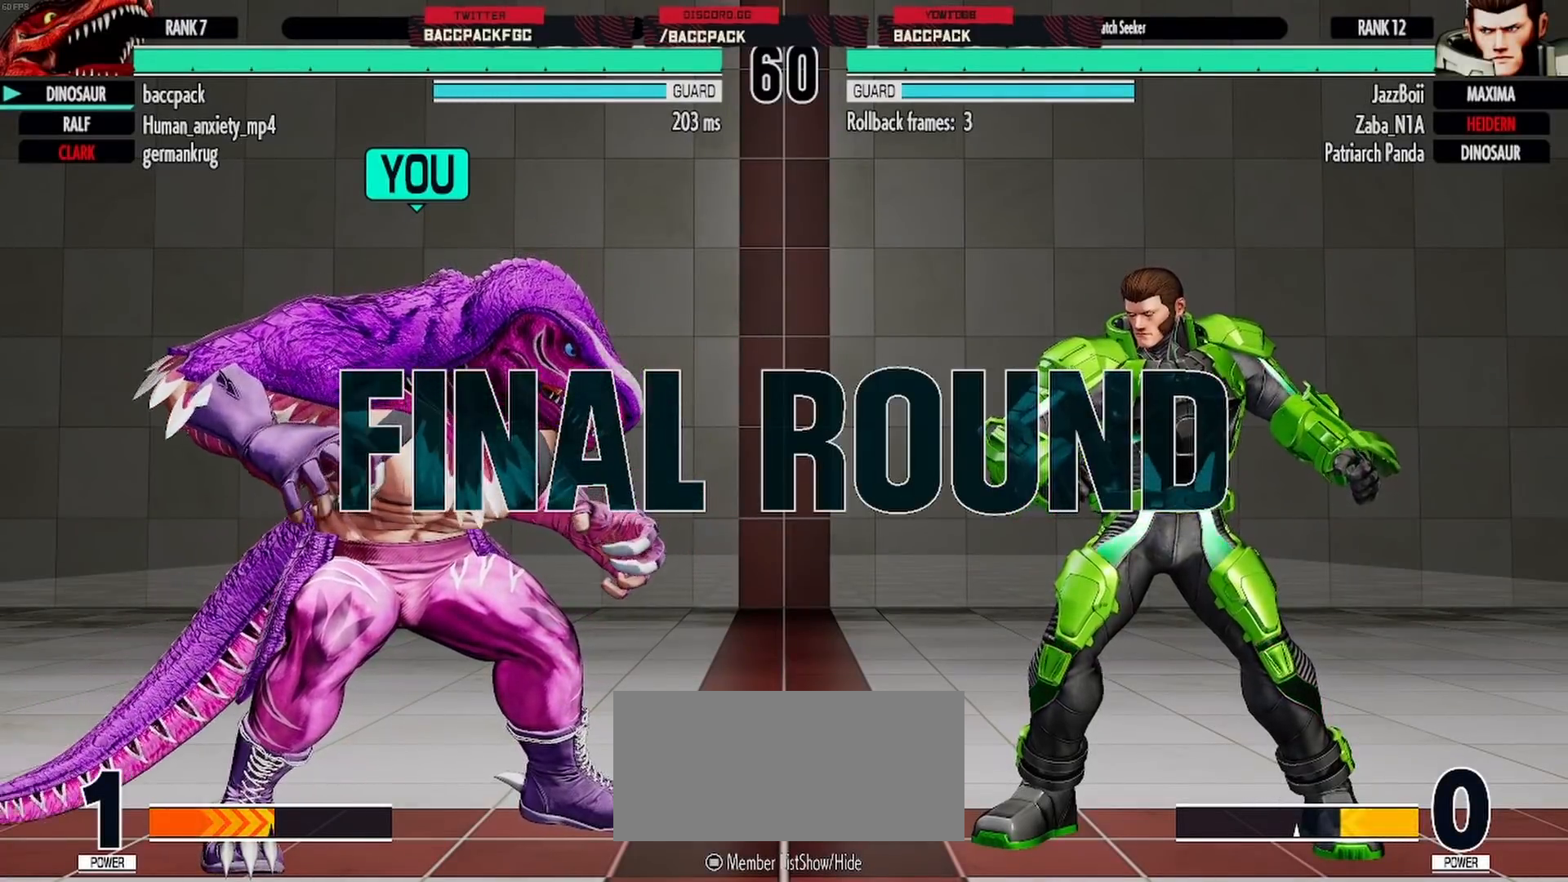
{"buttons": ["DPAD_LEFT"], "events": []}
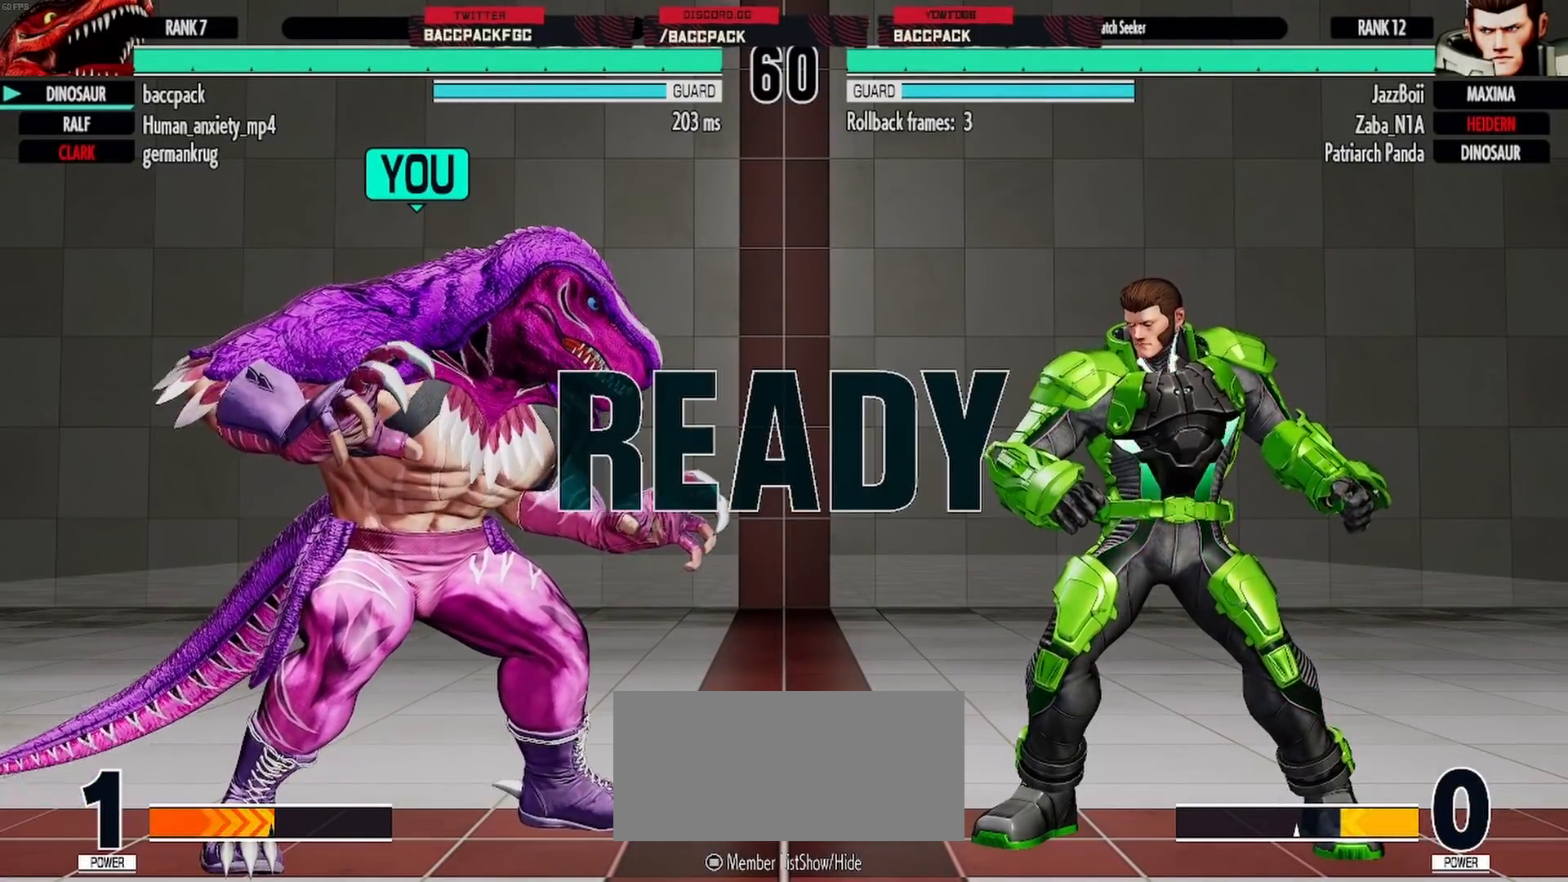
{"buttons": ["DPAD_LEFT"], "events": []}
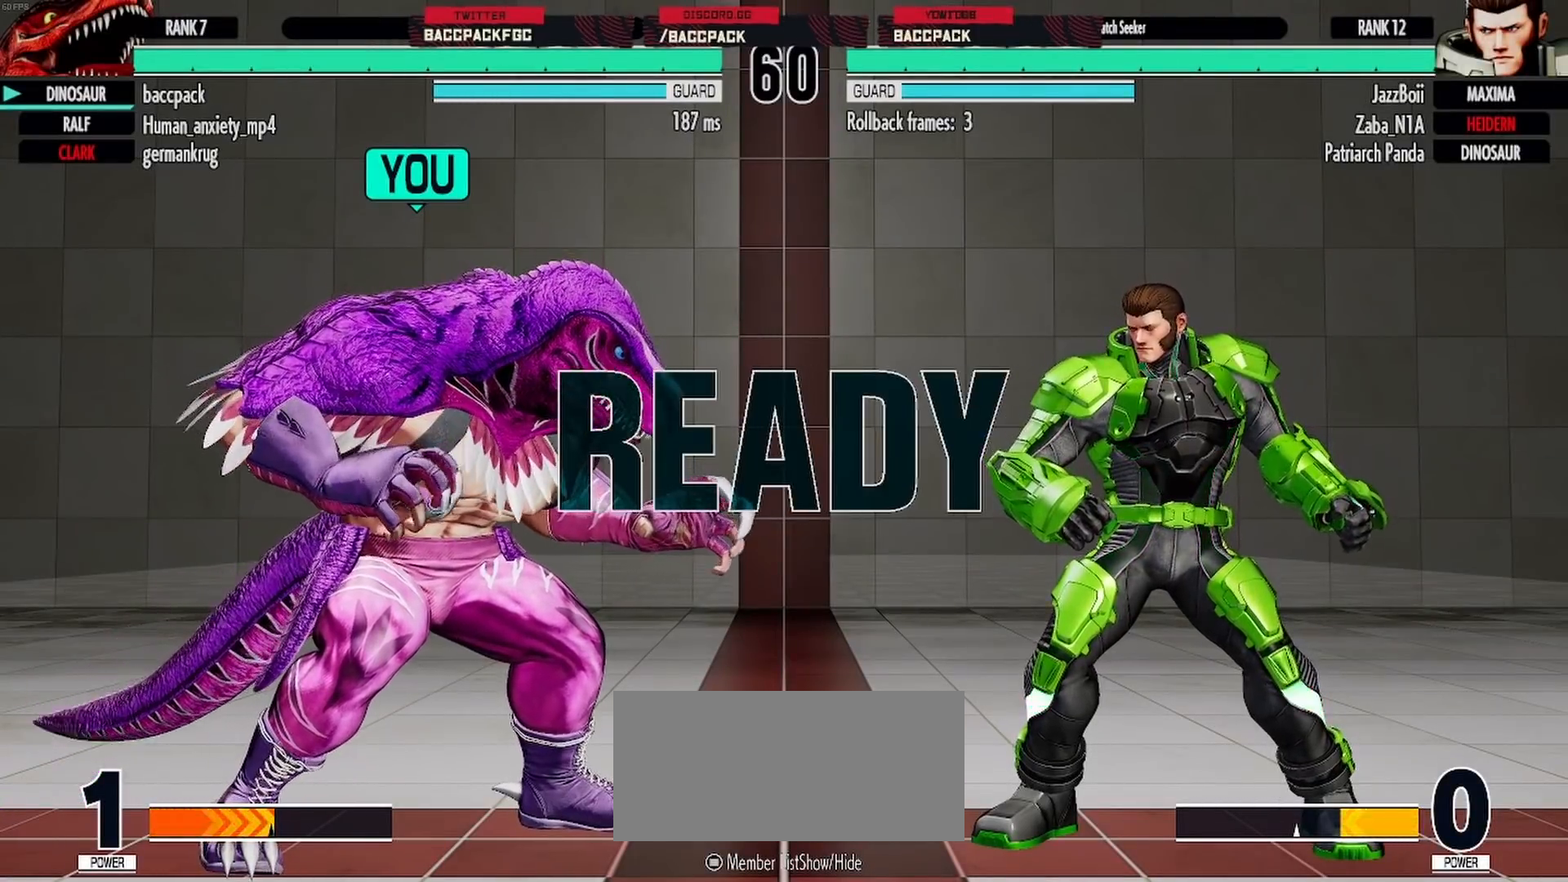
{"buttons": ["DPAD_LEFT"], "events": []}
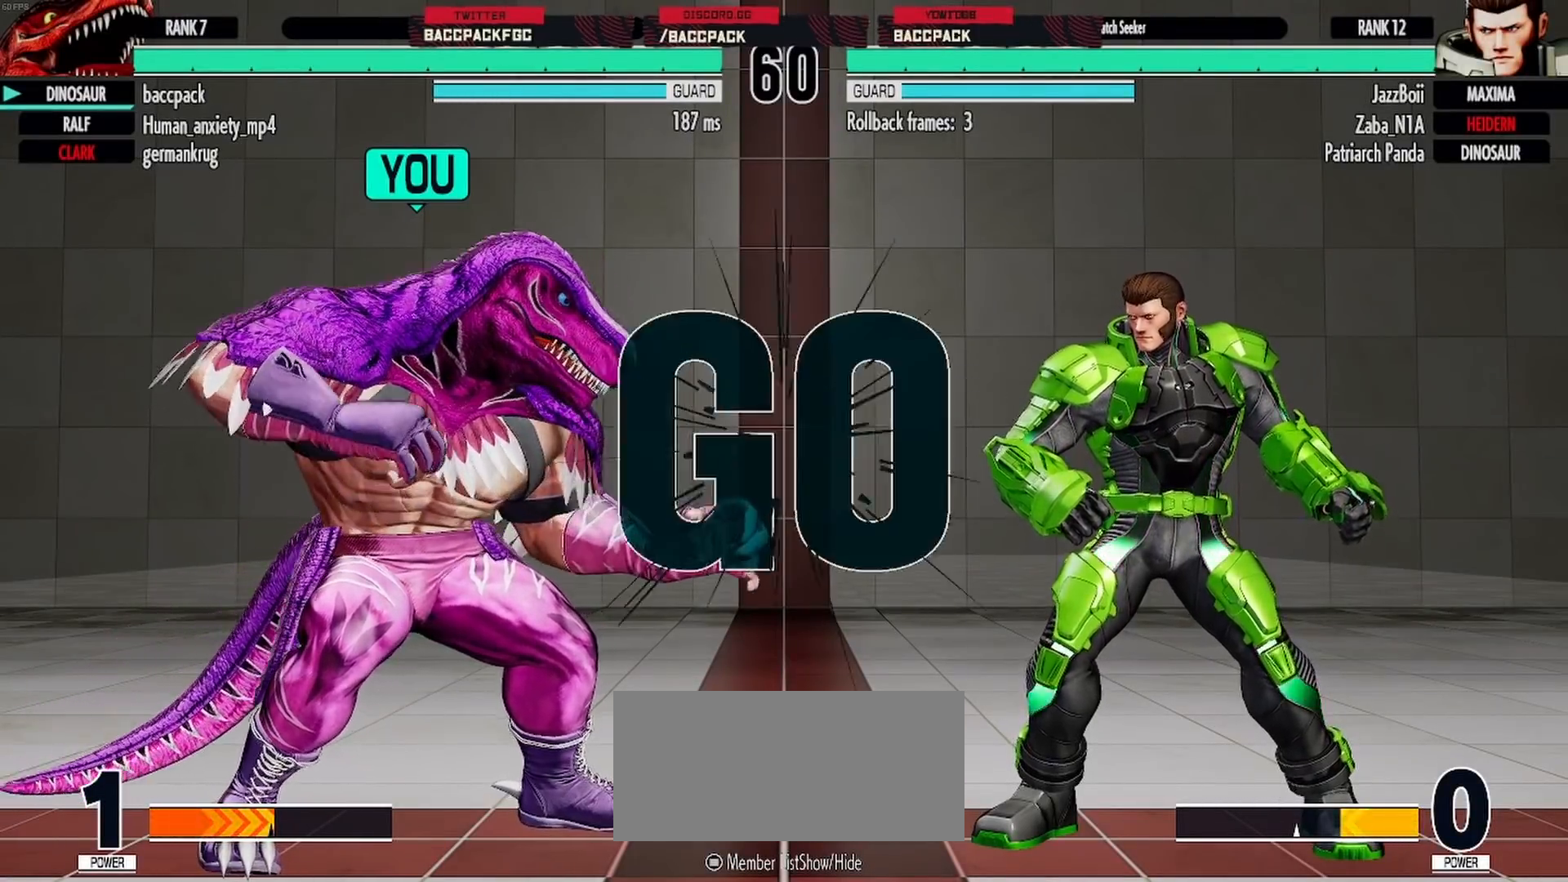
{"buttons": [], "events": [[300, "DPAD_LEFT", "up"], [433, "DPAD_RIGHT", "down"], [483, "DPAD_RIGHT", "up"]]}
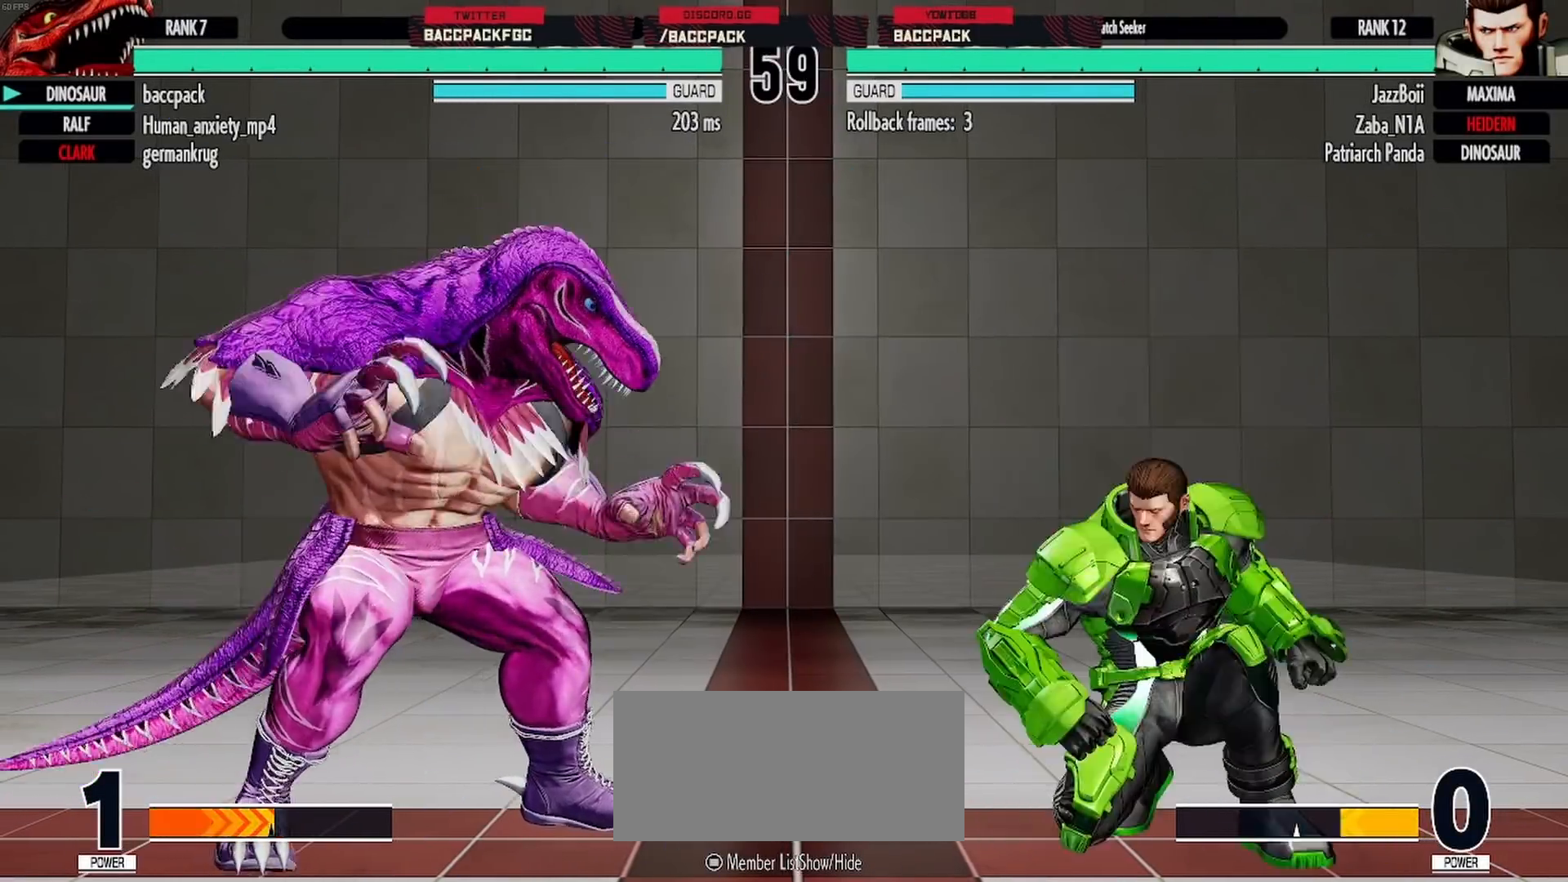
{"buttons": ["DPAD_LEFT"], "events": [[133, "CIRCLE", "down"], [133, "TRIANGLE", "down"], [183, "CIRCLE", "up"], [183, "TRIANGLE", "up"], [350, "DPAD_LEFT", "down"]]}
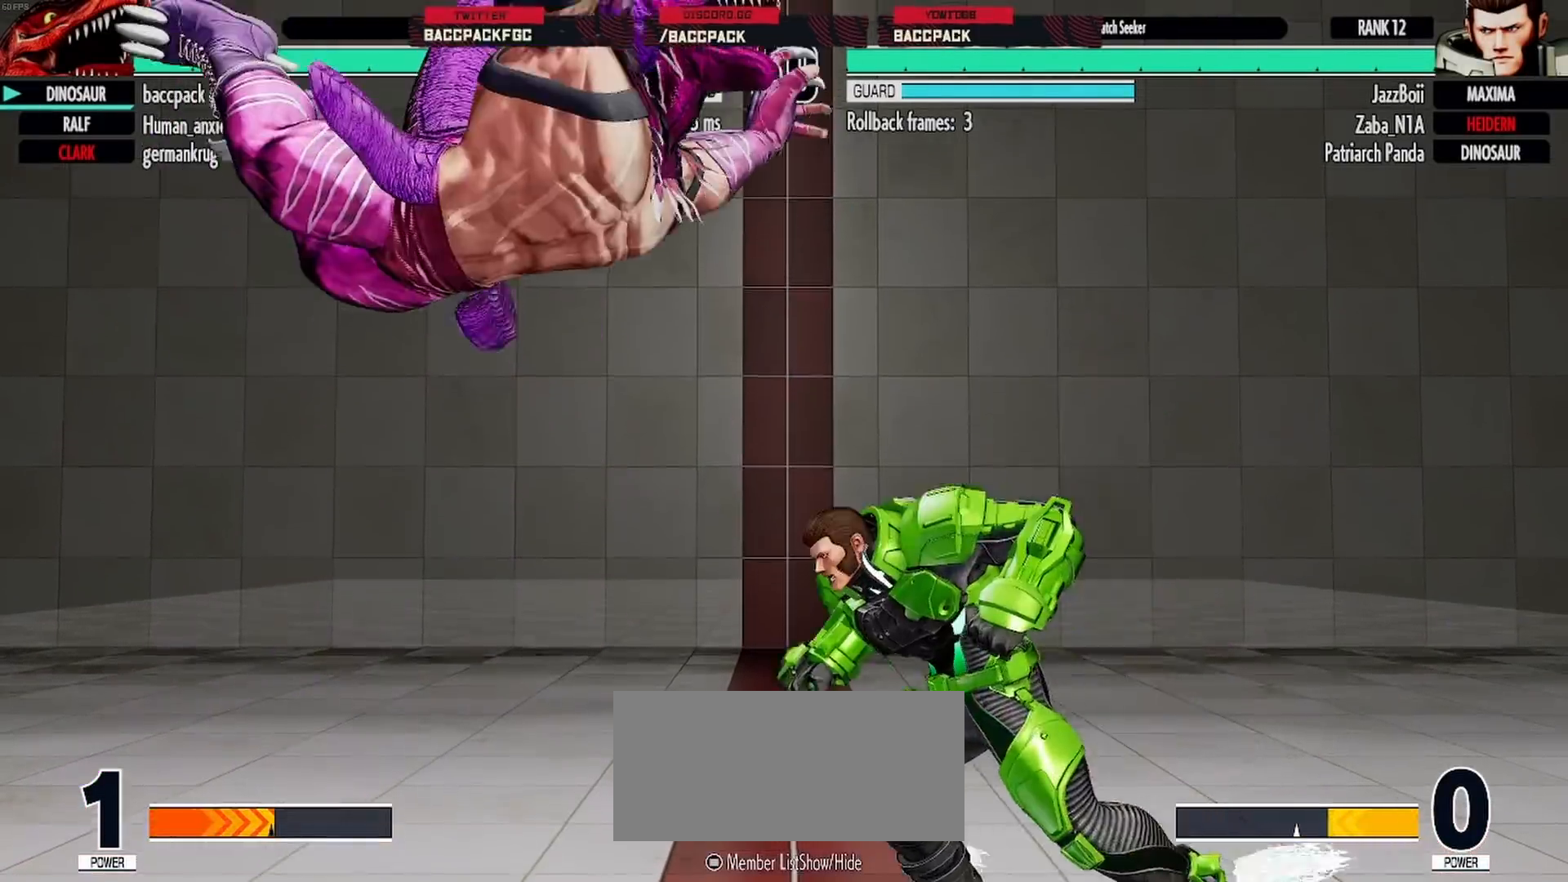
{"buttons": ["DPAD_DOWN", "DPAD_LEFT"], "events": [[400, "DPAD_DOWN", "down"]]}
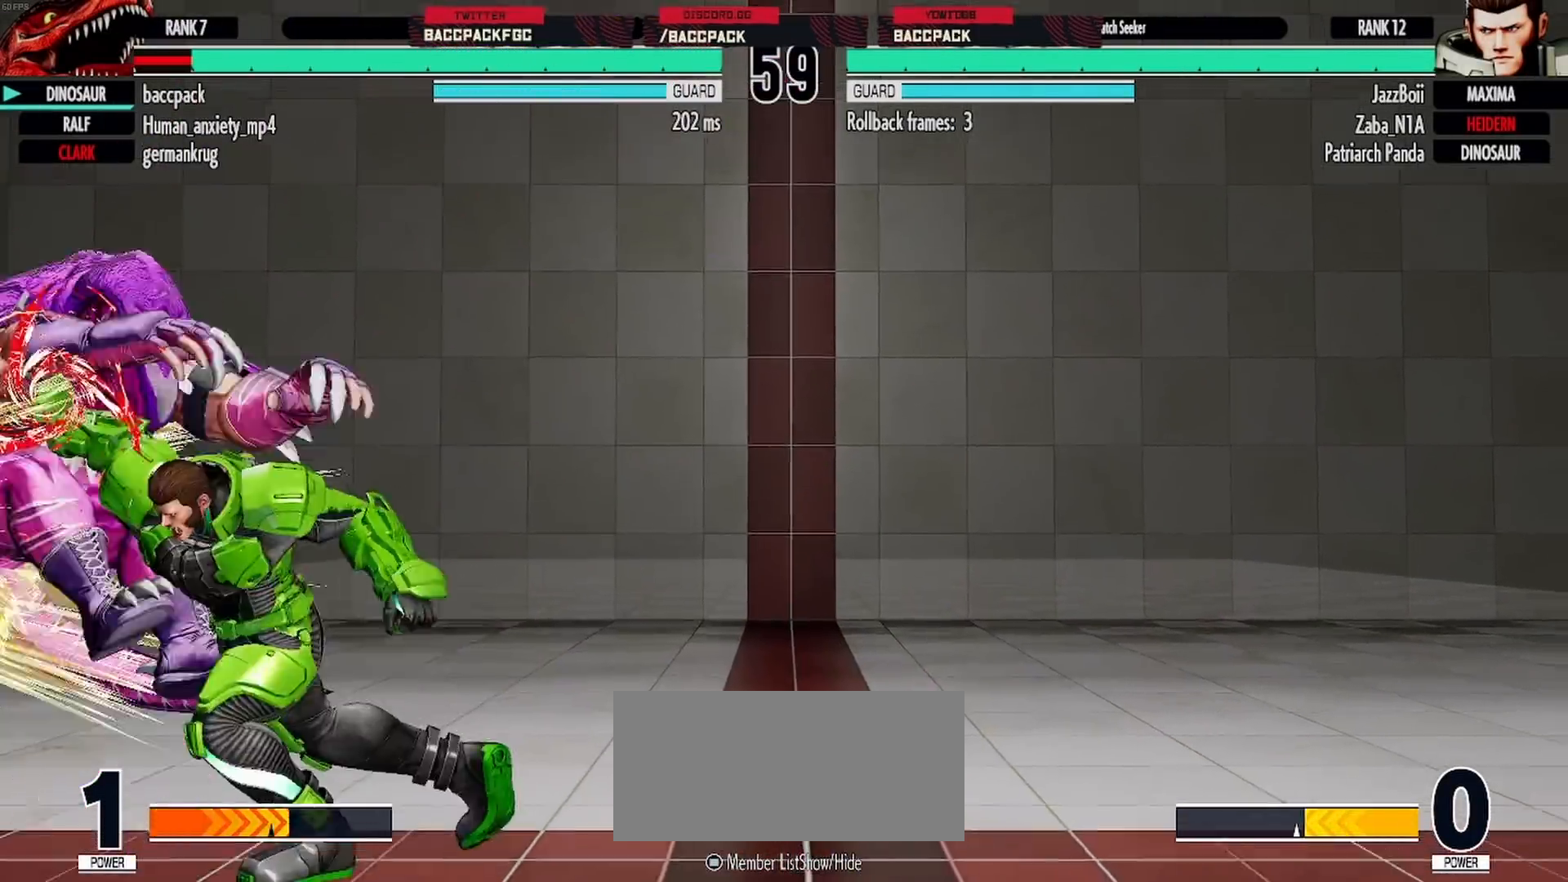
{"buttons": ["CIRCLE", "TRIANGLE", "DPAD_LEFT"], "events": [[83, "DPAD_DOWN", "up"], [350, "TRIANGLE", "down"], [367, "CIRCLE", "down"]]}
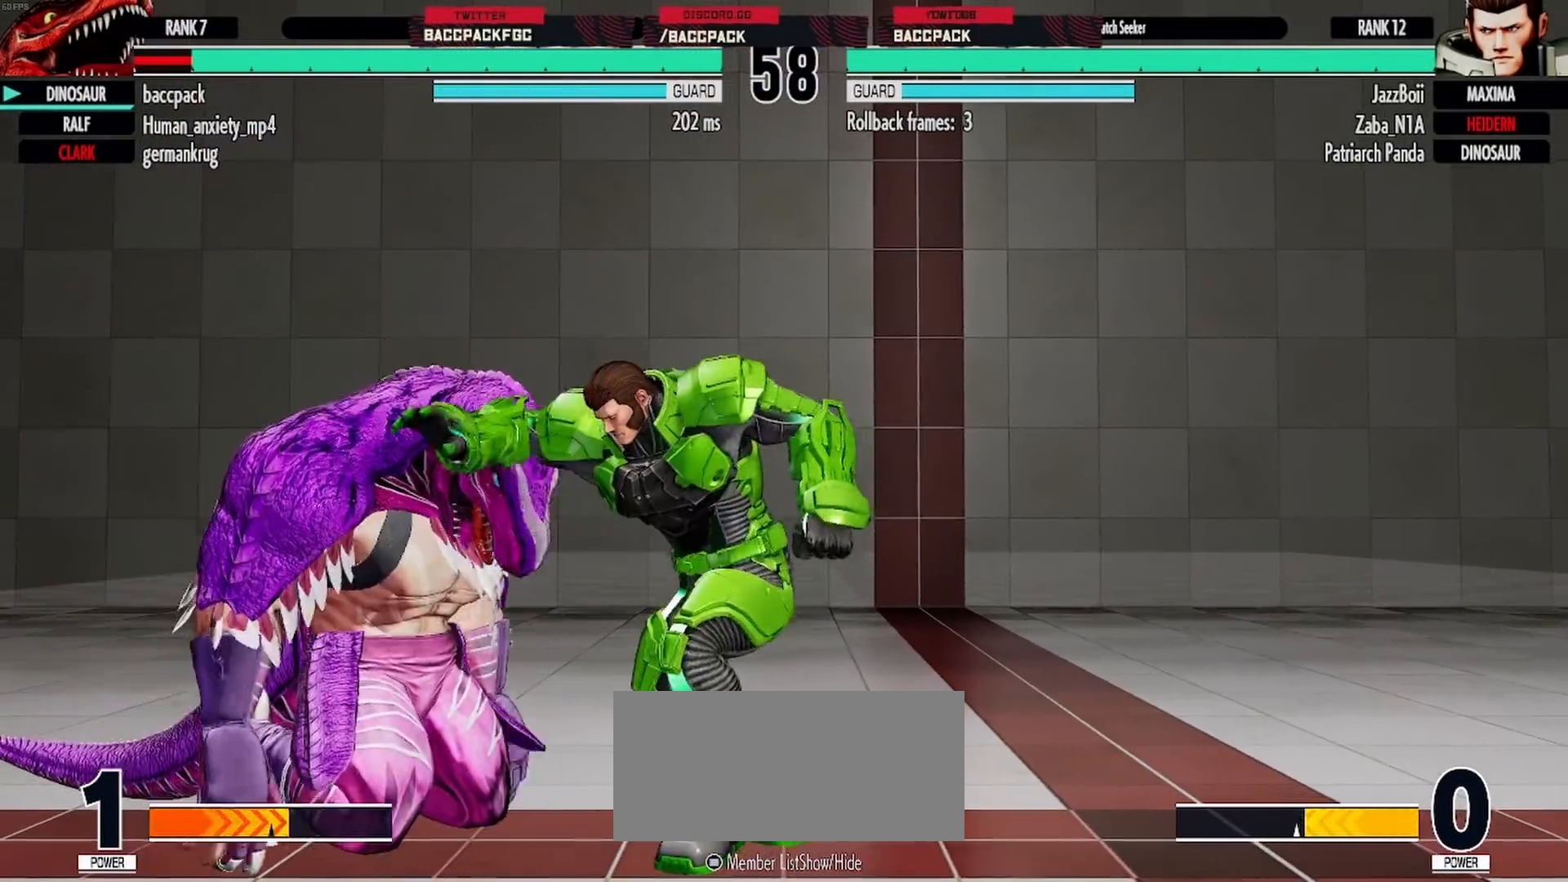
{"buttons": ["L1", "DPAD_LEFT"], "events": [[17, "CIRCLE", "up"], [17, "TRIANGLE", "up"], [467, "L1", "down"]]}